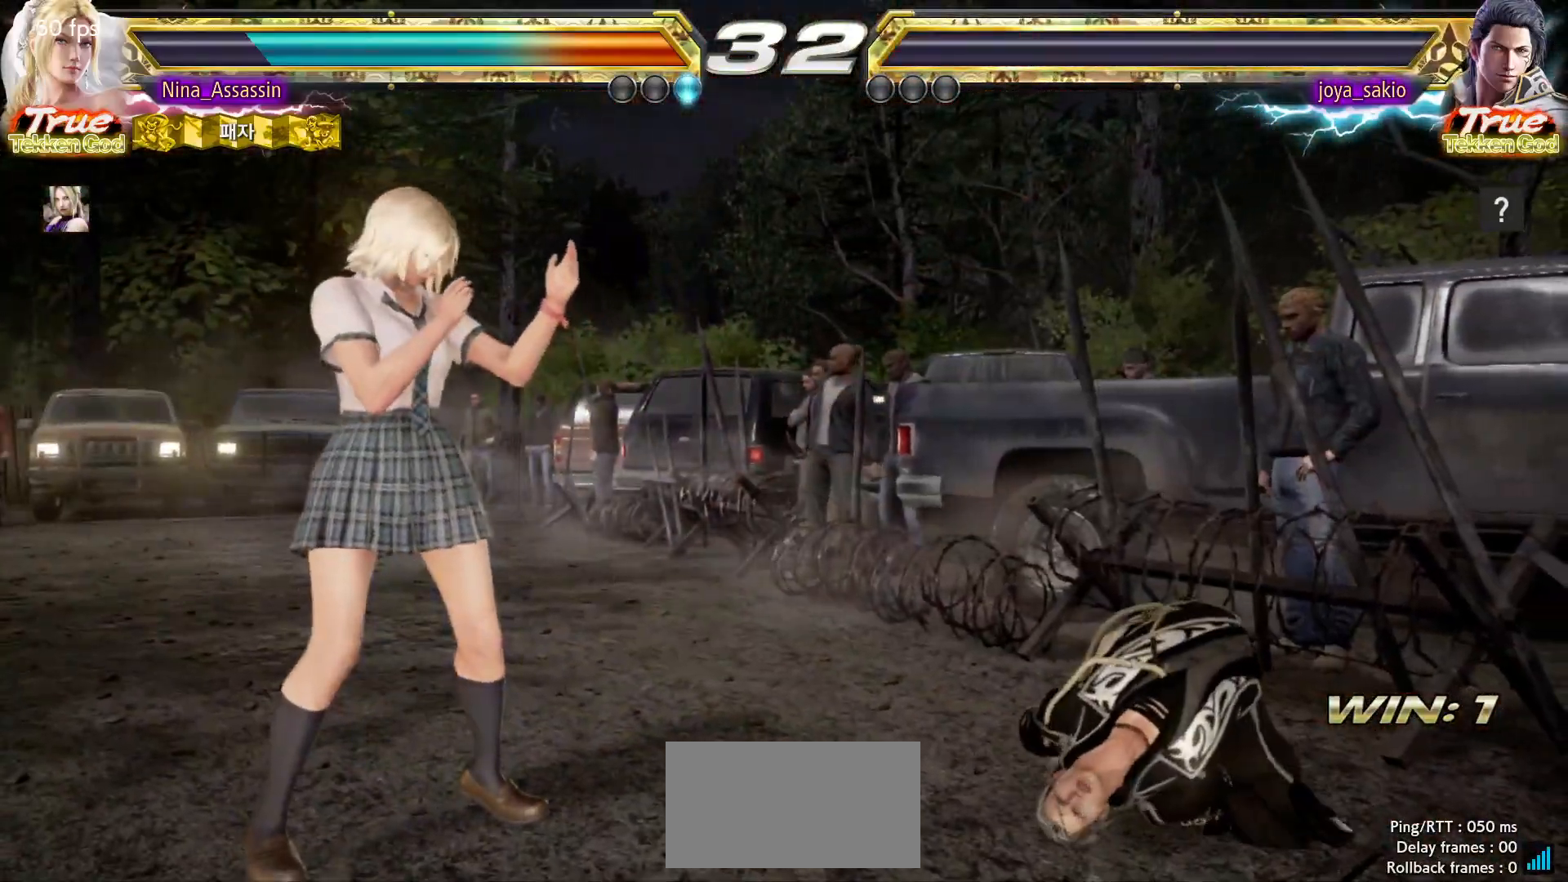
Gameplay with a controller (arcade stick); each line is a JSON object with the inputs held at the frame after it. "events" lists button and stick changes between this image and that frame as [ms after this image, input, new state], when the widget could be followed in between. Not read: L3 R3.
{"buttons": ["START"], "left_stick": "center", "events": [[50, "START", "up"], [100, "START", "down"], [133, "START", "up"], [183, "START", "down"], [233, "START", "up"], [283, "START", "down"], [333, "START", "up"], [367, "START", "down"], [400, "START", "up"], [483, "START", "down"]]}
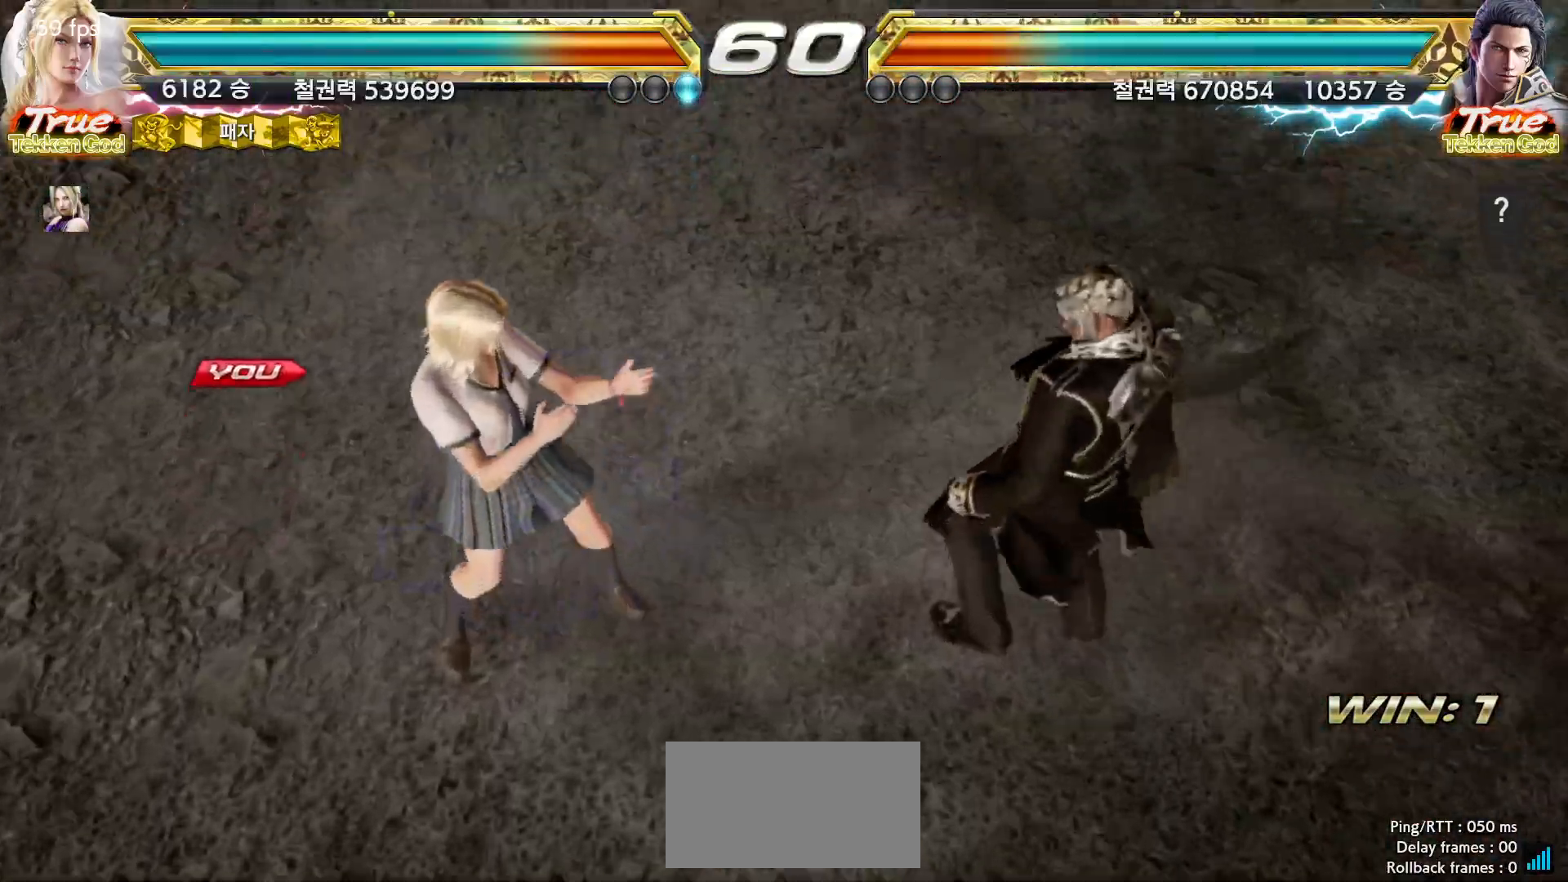
{"buttons": [], "left_stick": "center", "events": [[17, "START", "up"], [50, "START", "down"], [83, "START", "up"]]}
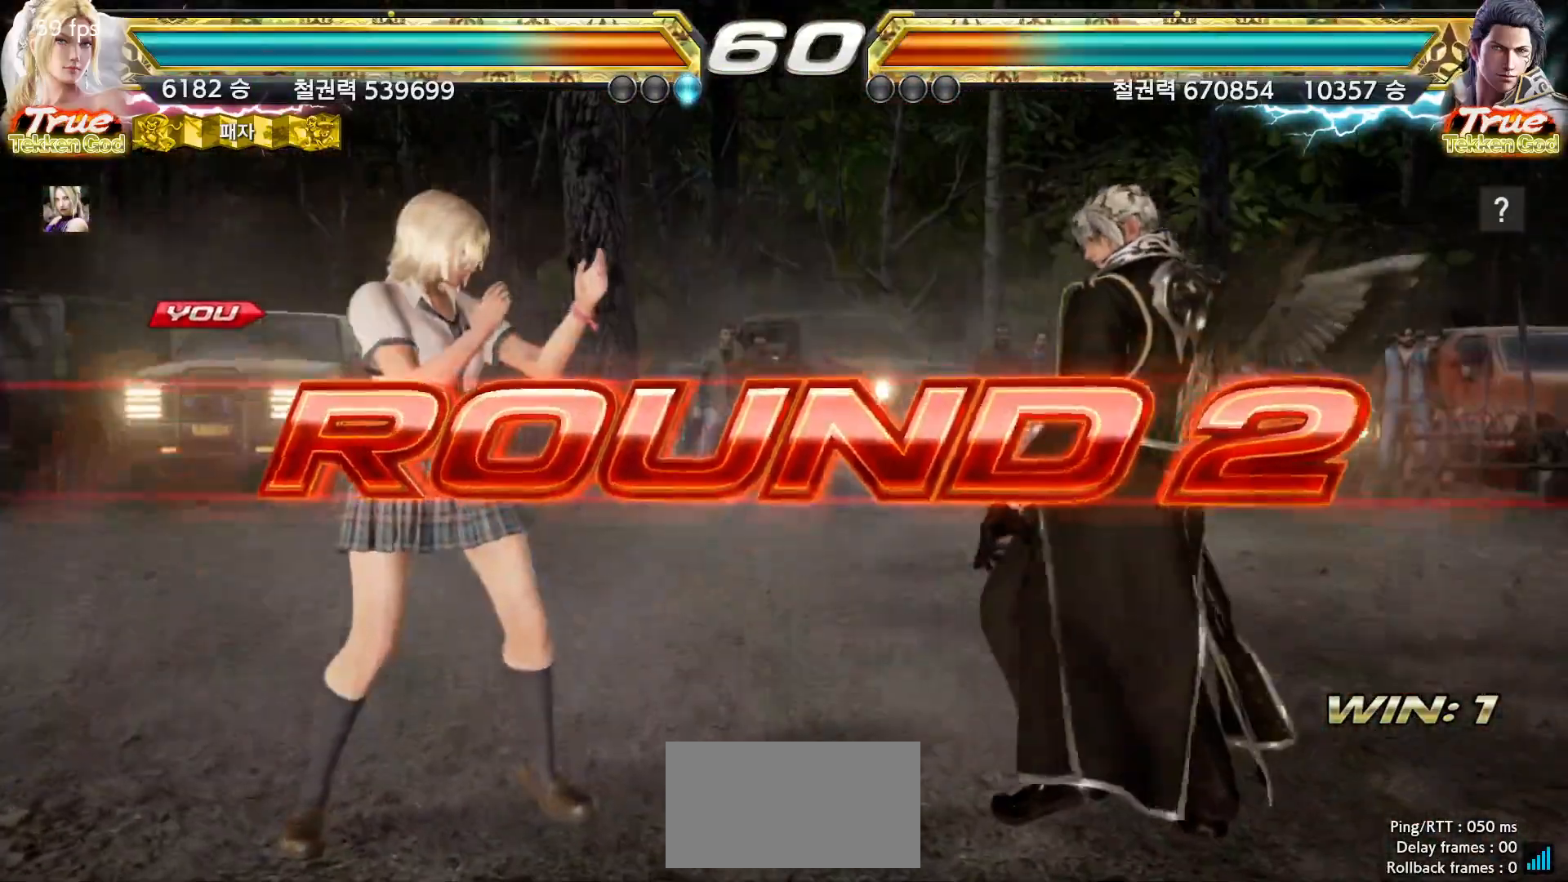
{"buttons": [], "left_stick": "center", "events": []}
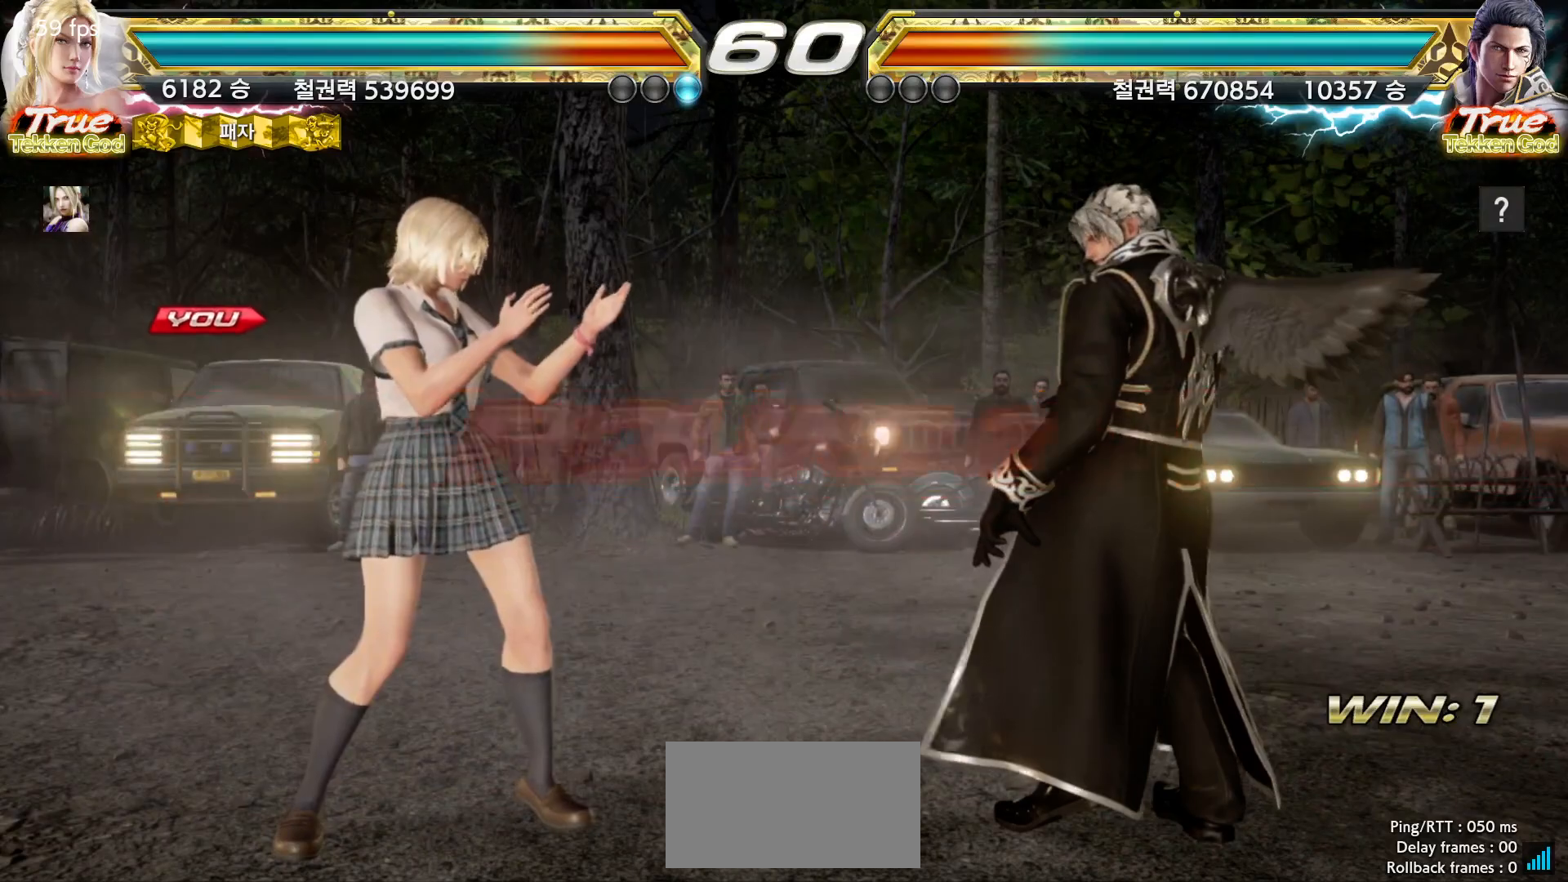
{"buttons": [], "left_stick": "center", "events": []}
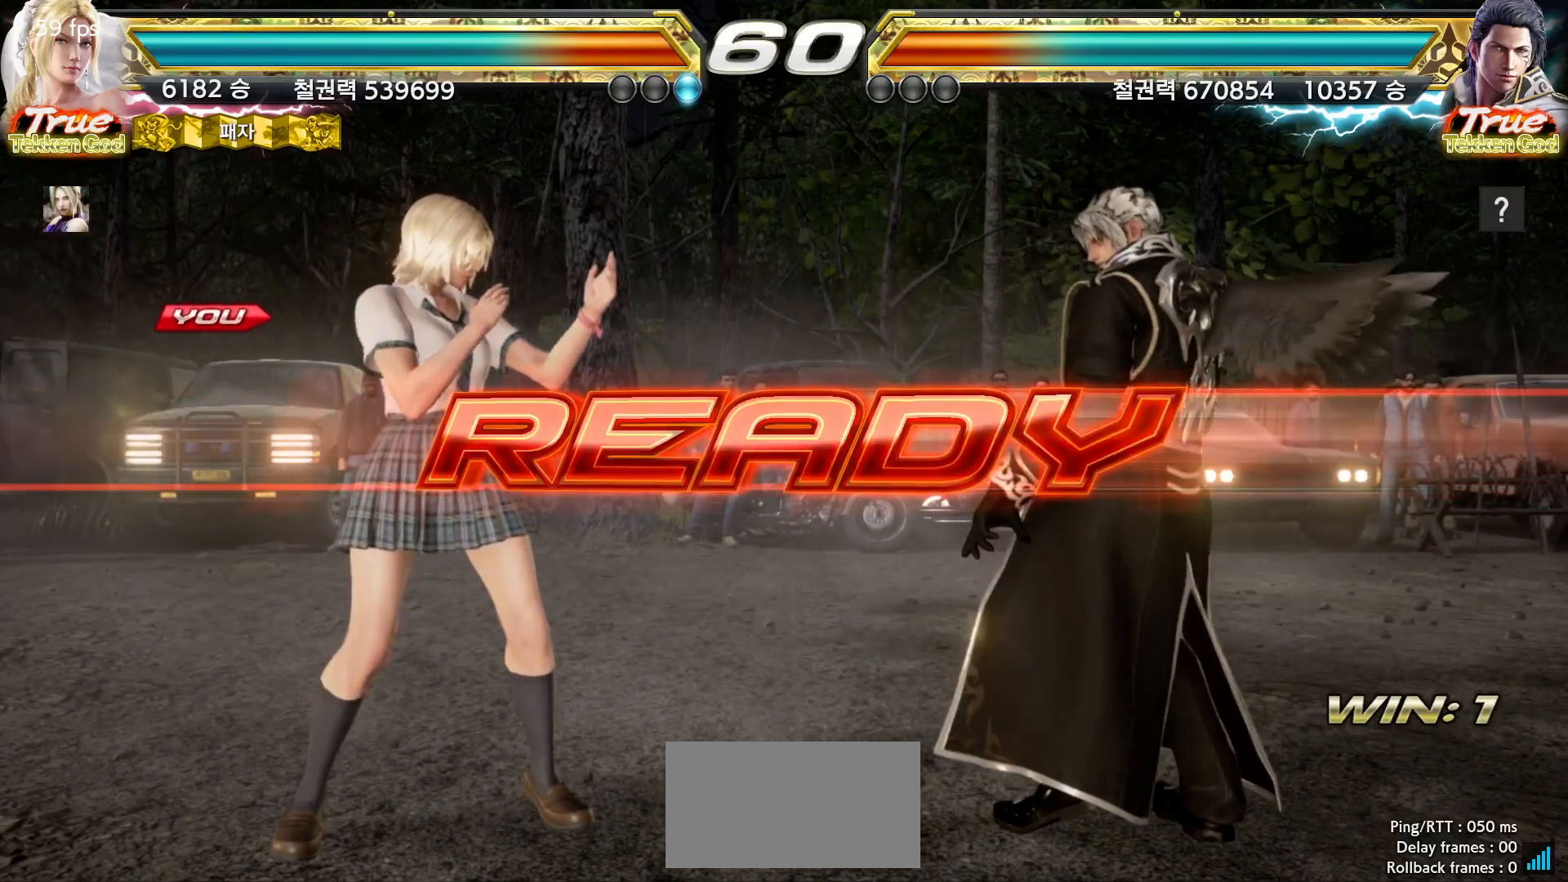
{"buttons": [], "left_stick": "center", "events": []}
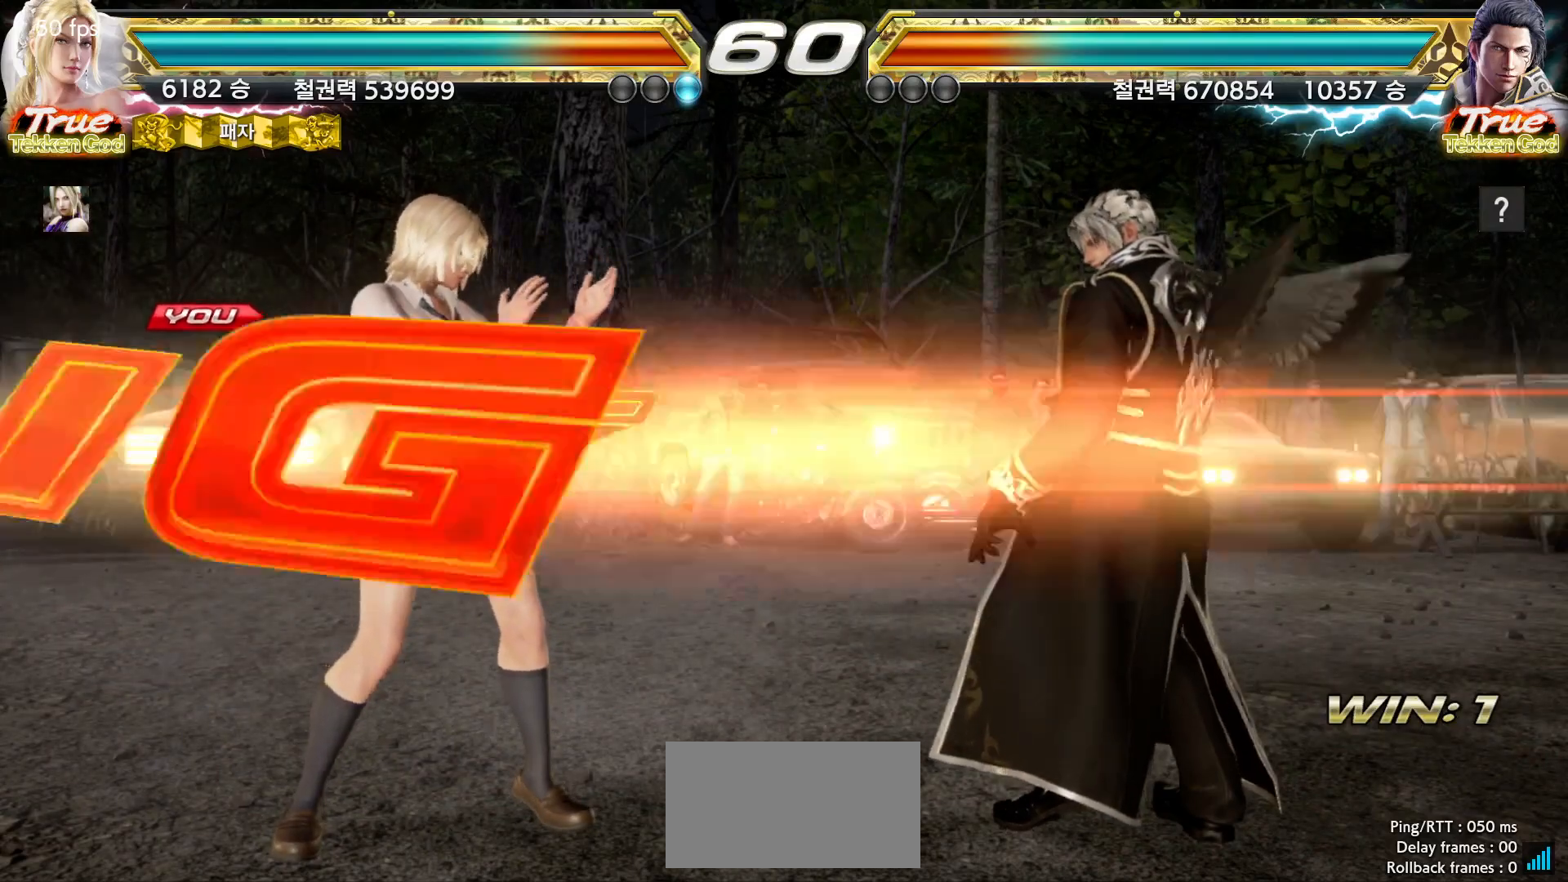
{"buttons": [], "left_stick": "down", "events": [[500, "left_stick", "down"]]}
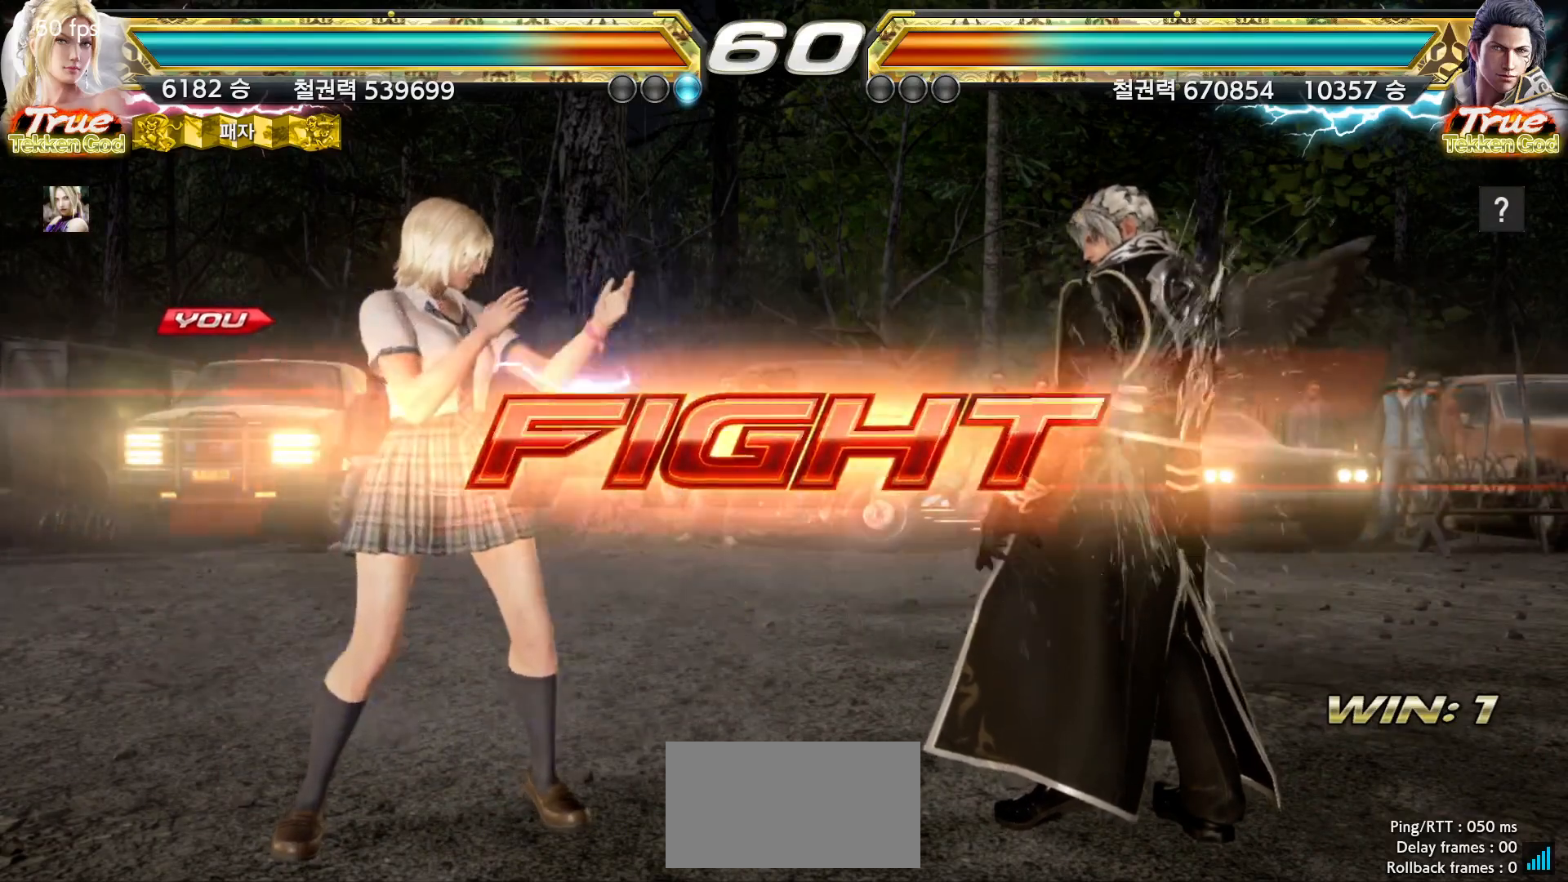
{"buttons": [], "left_stick": "left", "events": [[67, "left_stick", "center"], [183, "left_stick", "down"], [283, "left_stick", "left"], [400, "left_stick", "center"], [483, "left_stick", "left"]]}
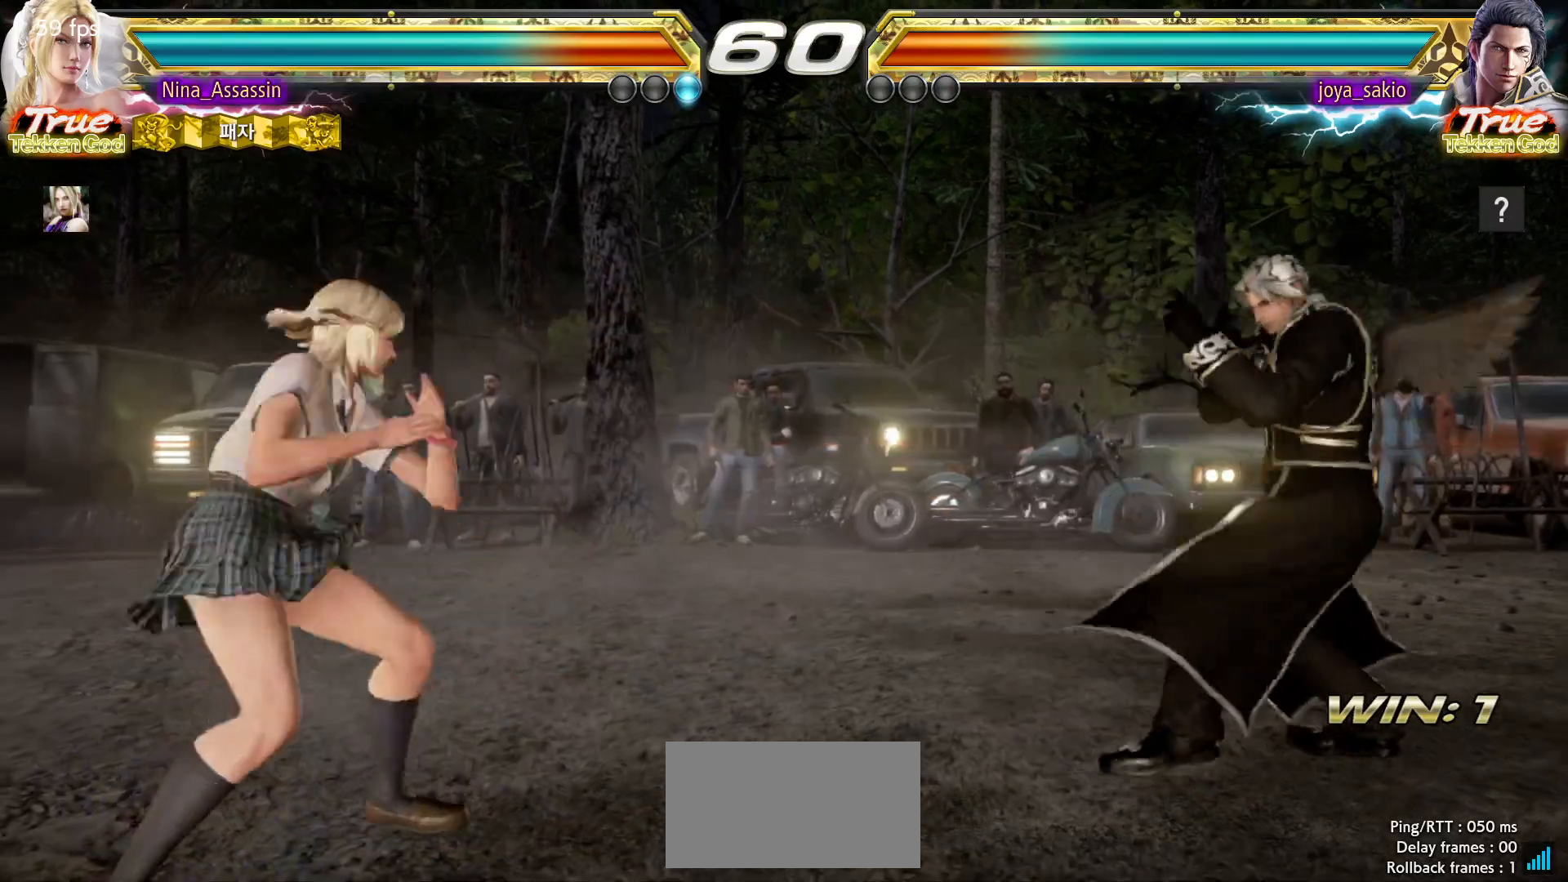
{"buttons": [], "left_stick": "center", "events": [[50, "left_stick", "center"], [117, "left_stick", "left"], [200, "left_stick", "down"], [267, "left_stick", "right"], [500, "left_stick", "center"]]}
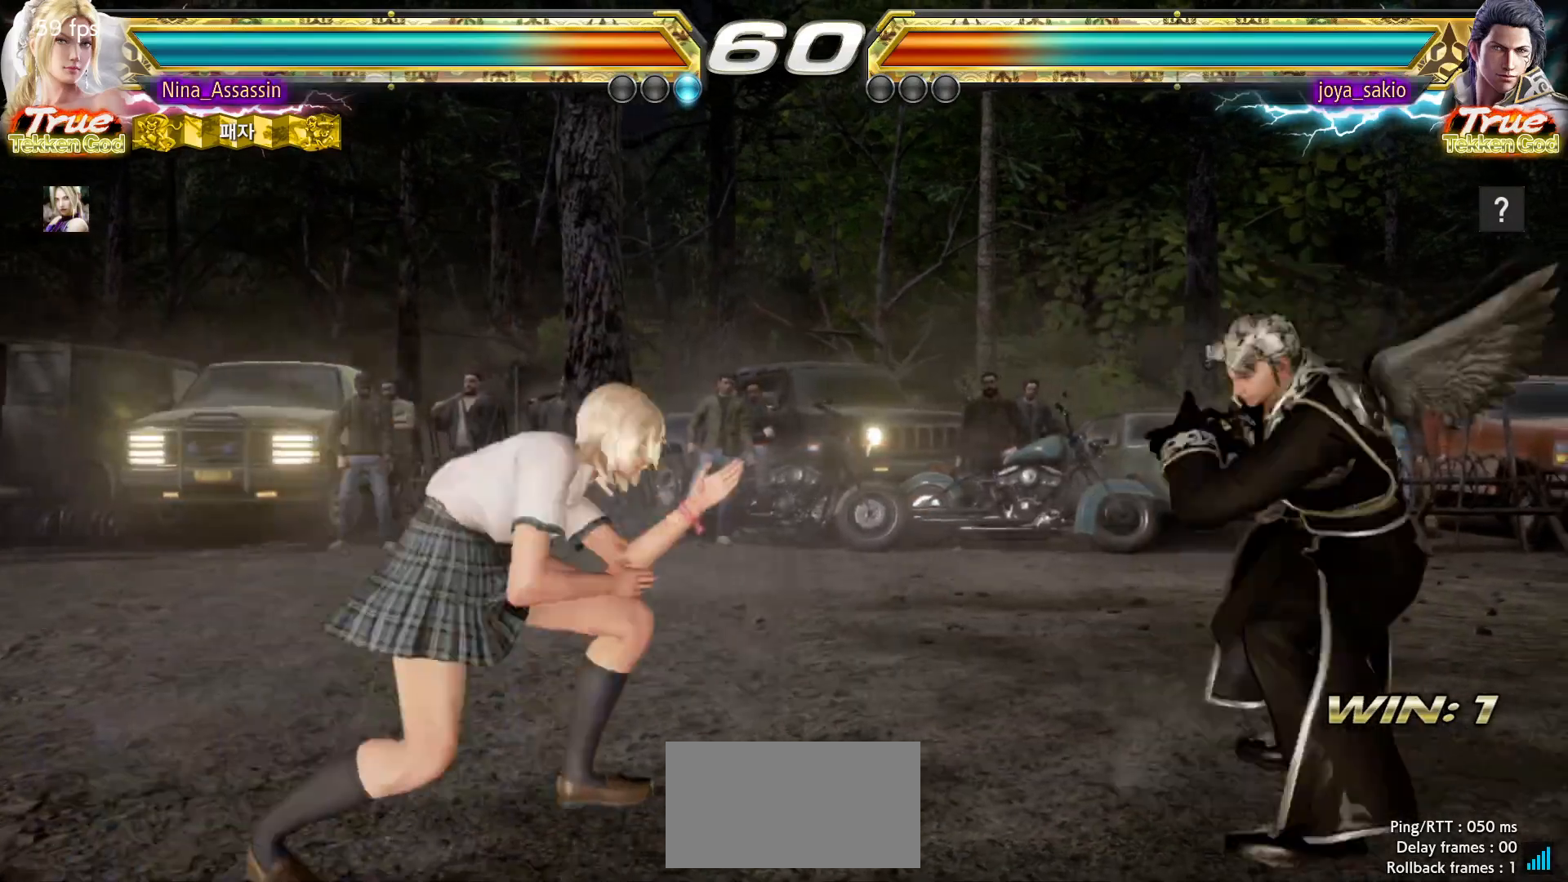
{"buttons": [], "left_stick": "center", "events": [[33, "TRIANGLE", "down"], [33, "left_stick", "down-left"], [50, "CROSS", "down"], [83, "TRIANGLE", "up"], [100, "CROSS", "up"], [200, "left_stick", "center"]]}
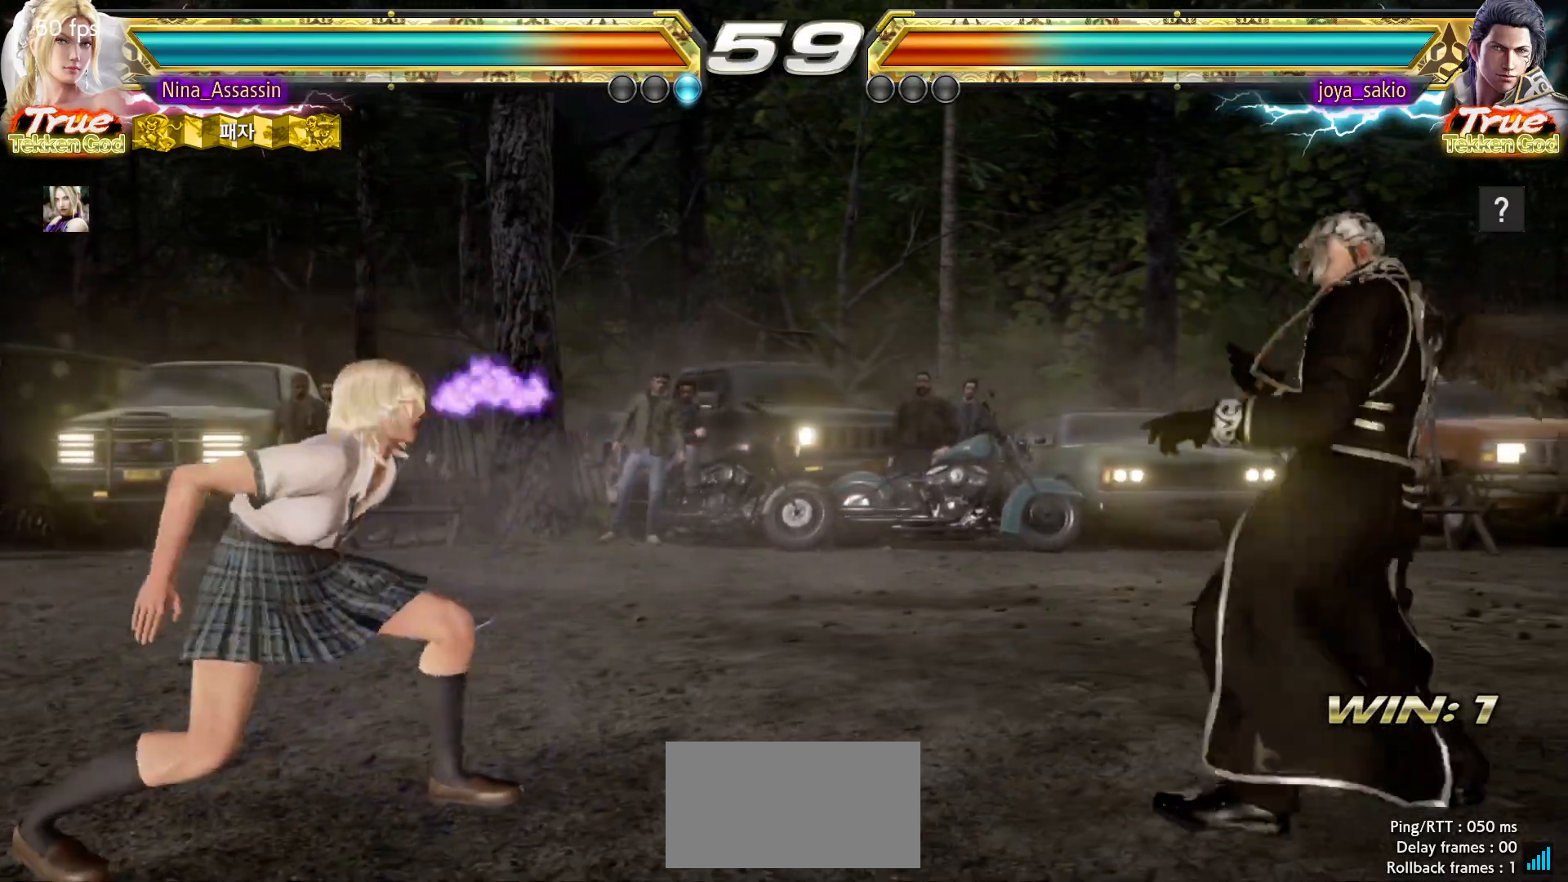
{"buttons": ["TRIANGLE"], "left_stick": "right", "events": [[117, "left_stick", "down"], [200, "left_stick", "center"], [433, "left_stick", "right"], [467, "TRIANGLE", "down"]]}
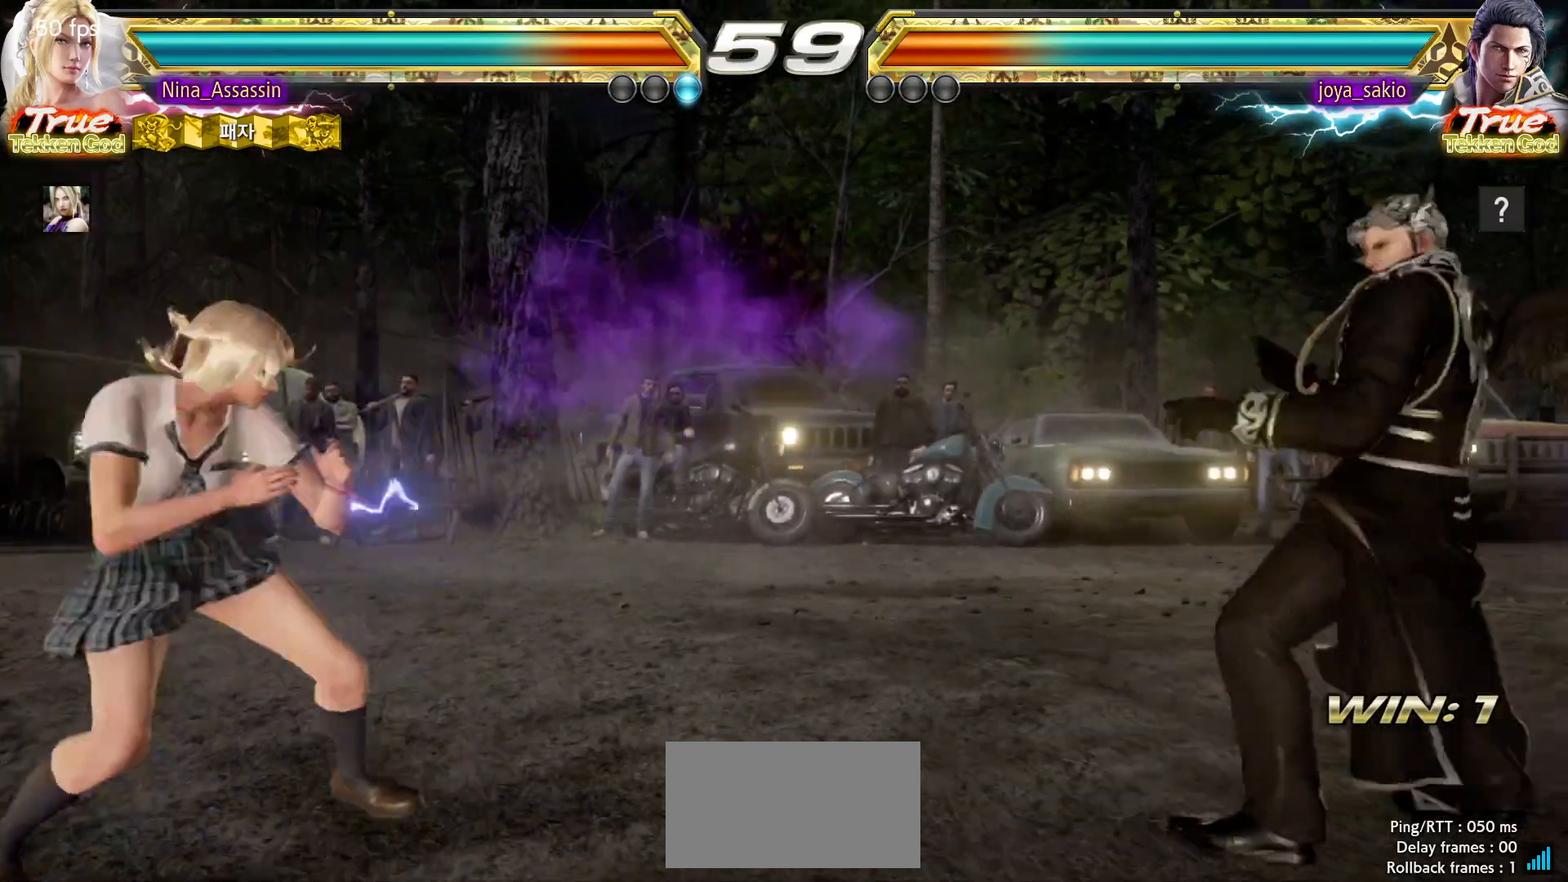
{"buttons": [], "left_stick": "left", "events": [[33, "TRIANGLE", "up"], [167, "left_stick", "center"], [467, "left_stick", "left"]]}
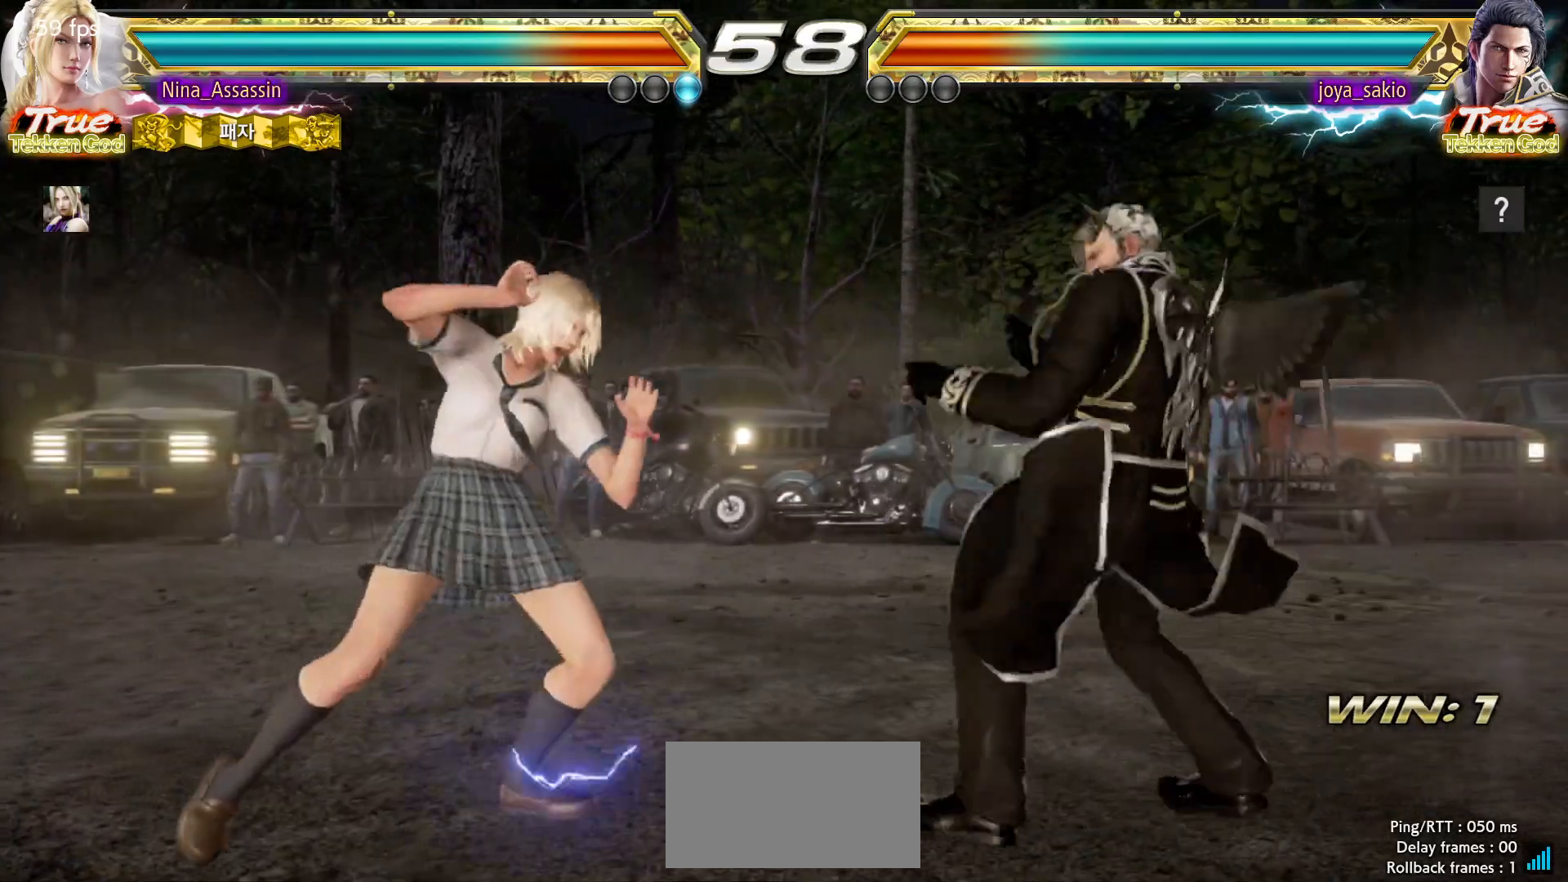
{"buttons": [], "left_stick": "right", "events": [[50, "left_stick", "center"], [100, "left_stick", "left"], [283, "left_stick", "right"], [300, "TRIANGLE", "down"], [367, "TRIANGLE", "up"]]}
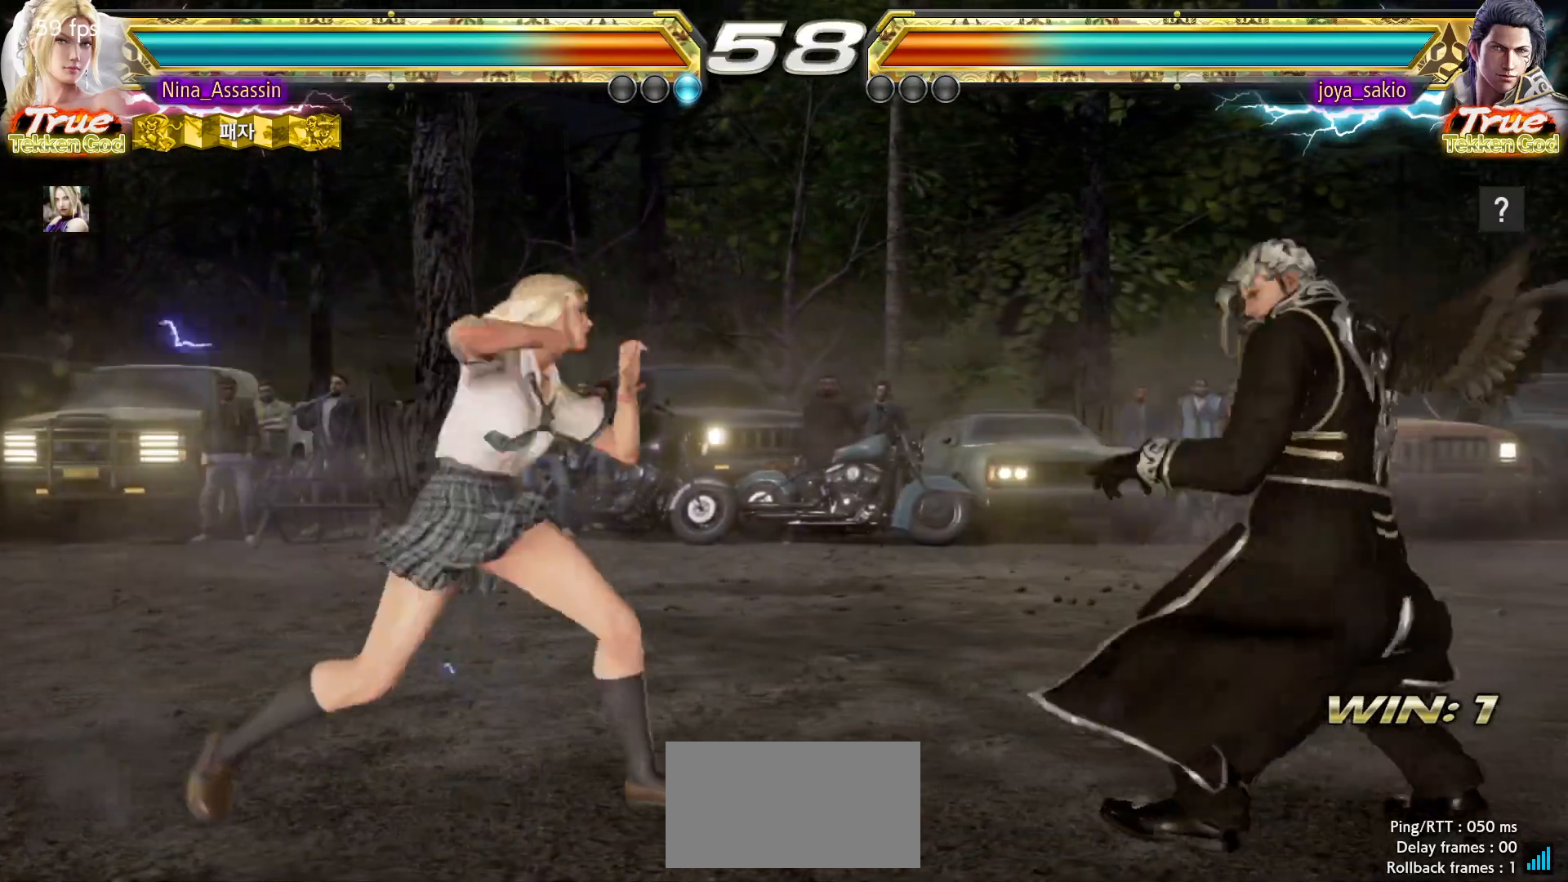
{"buttons": [], "left_stick": "center", "events": [[117, "left_stick", "center"], [250, "left_stick", "left"], [333, "left_stick", "center"]]}
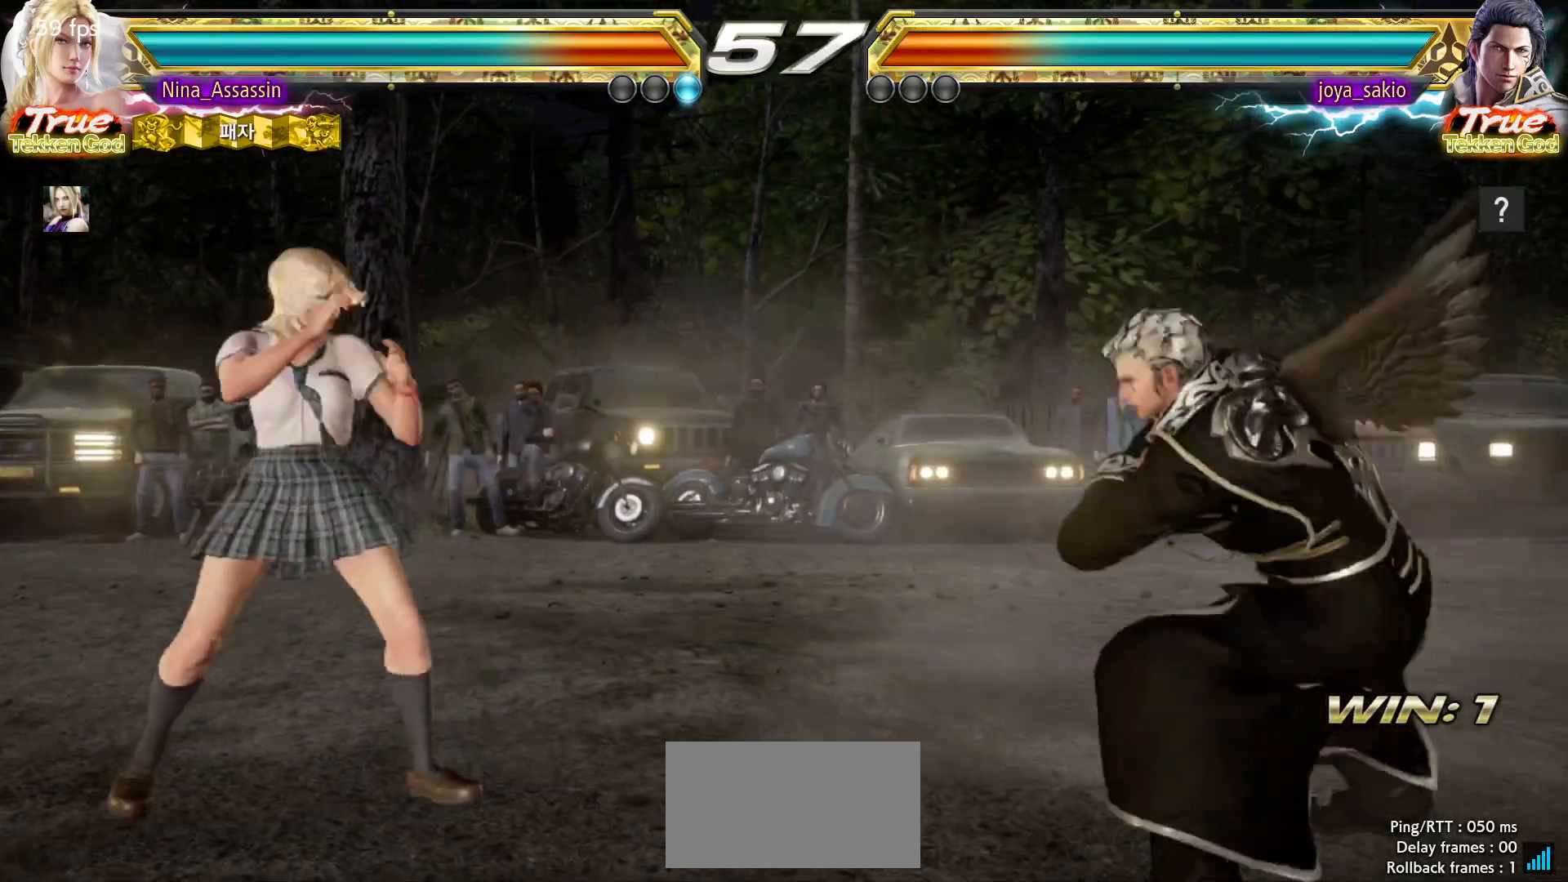
{"buttons": [], "left_stick": "center", "events": [[17, "left_stick", "right"], [67, "left_stick", "center"], [150, "left_stick", "right"], [217, "left_stick", "center"], [267, "left_stick", "right"], [283, "SQUARE", "down"], [283, "TRIANGLE", "down"], [333, "SQUARE", "up"], [333, "TRIANGLE", "up"], [383, "left_stick", "center"]]}
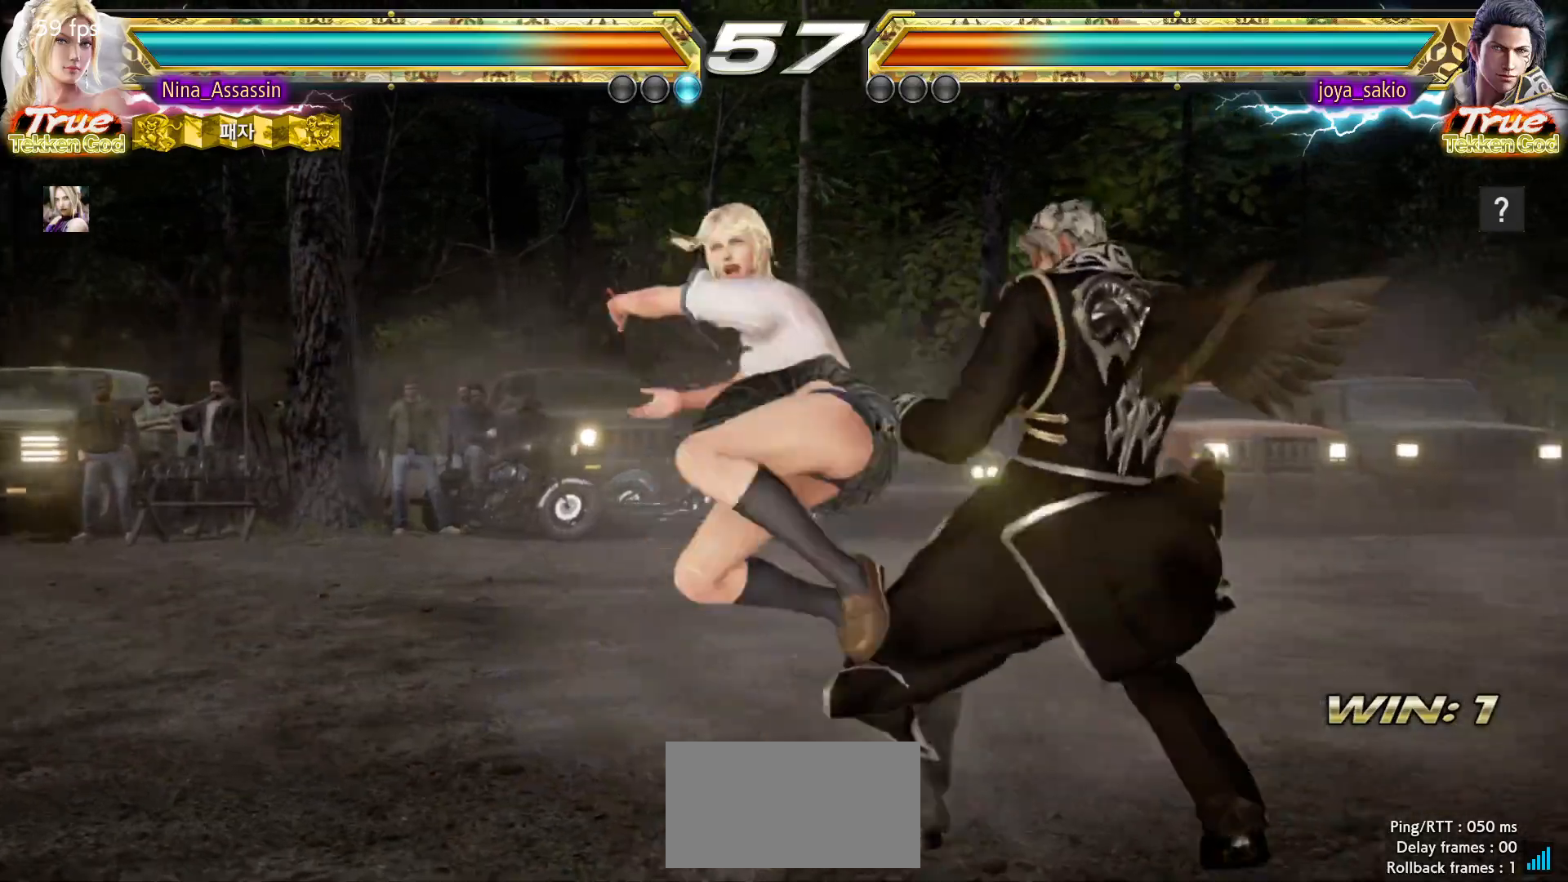
{"buttons": [], "left_stick": "center"}
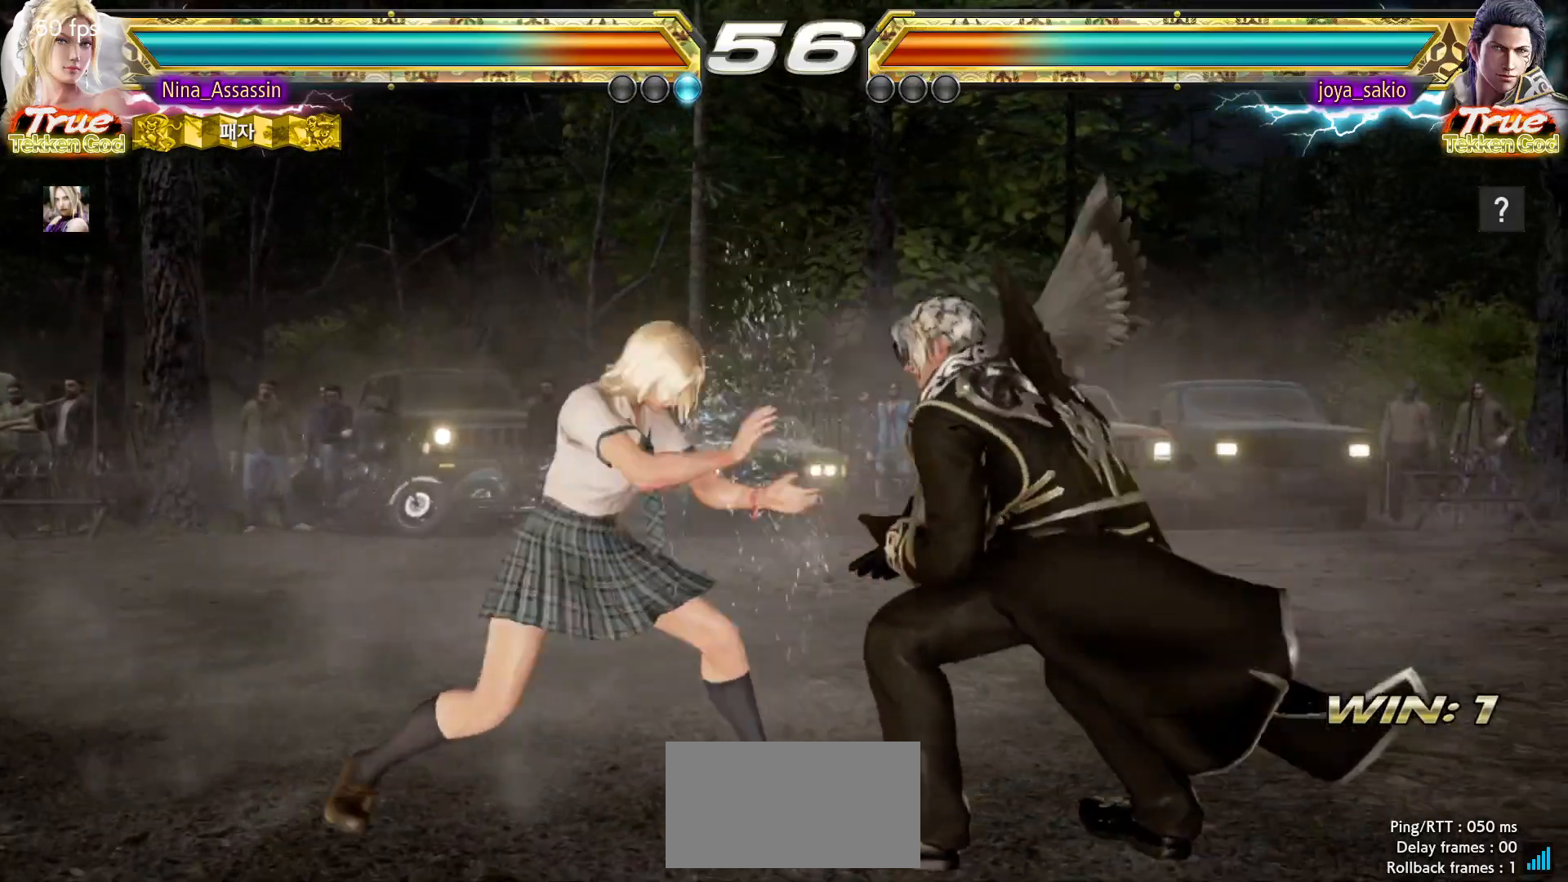
{"buttons": [], "left_stick": "center", "events": [[167, "left_stick", "right"], [217, "left_stick", "center"], [300, "left_stick", "right"], [350, "left_stick", "center"], [400, "left_stick", "right"], [417, "TRIANGLE", "down"], [433, "SQUARE", "down"], [467, "SQUARE", "up"], [467, "TRIANGLE", "up"], [500, "left_stick", "center"]]}
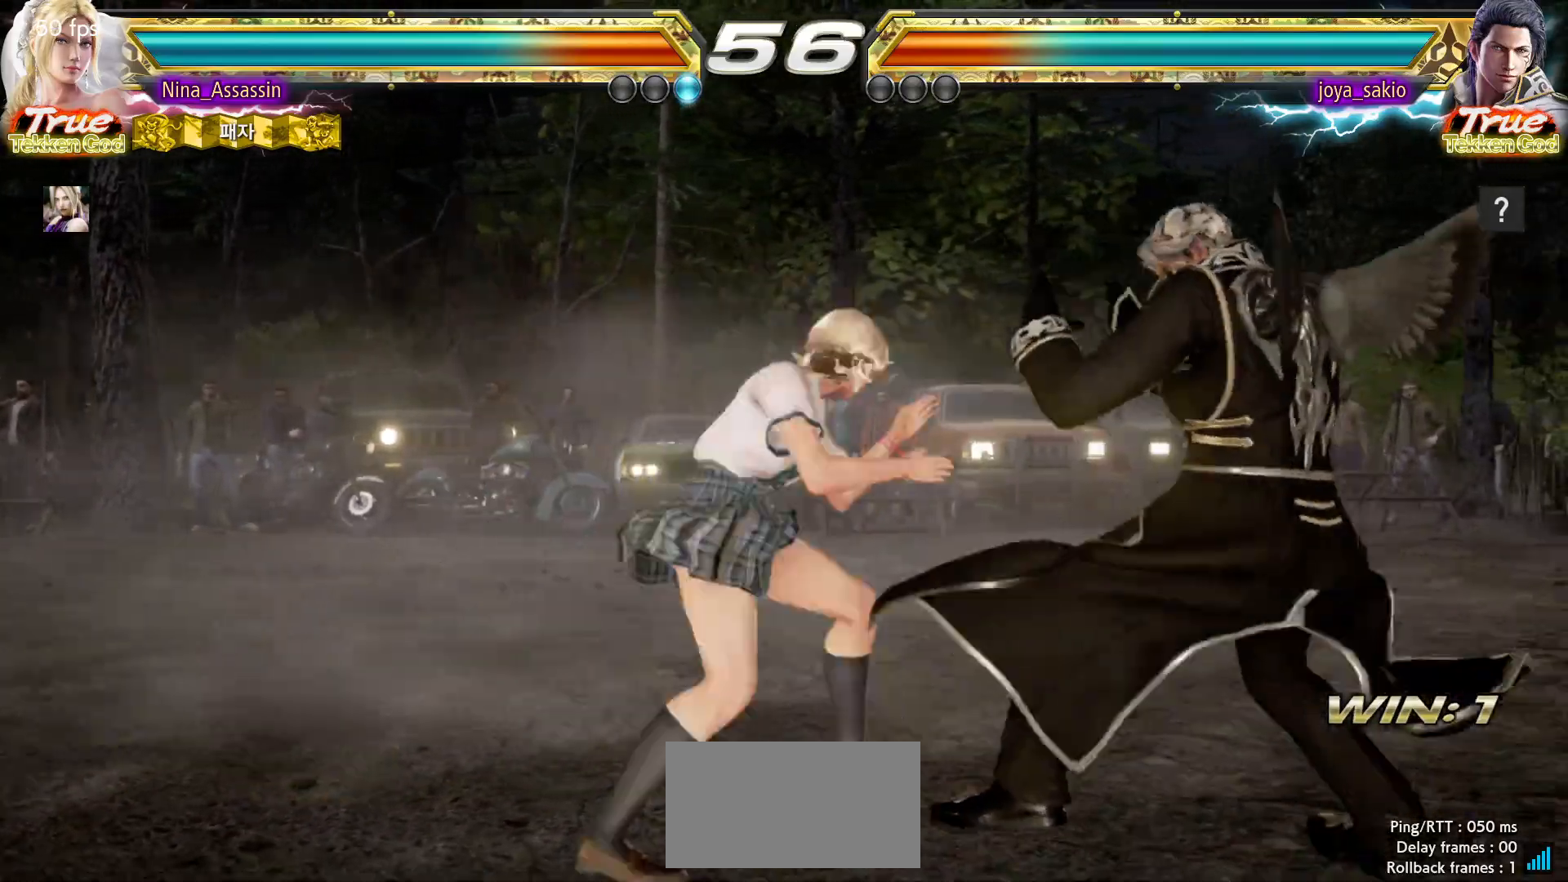
{"buttons": [], "left_stick": "center", "events": [[150, "TRIANGLE", "down"], [417, "TRIANGLE", "up"]]}
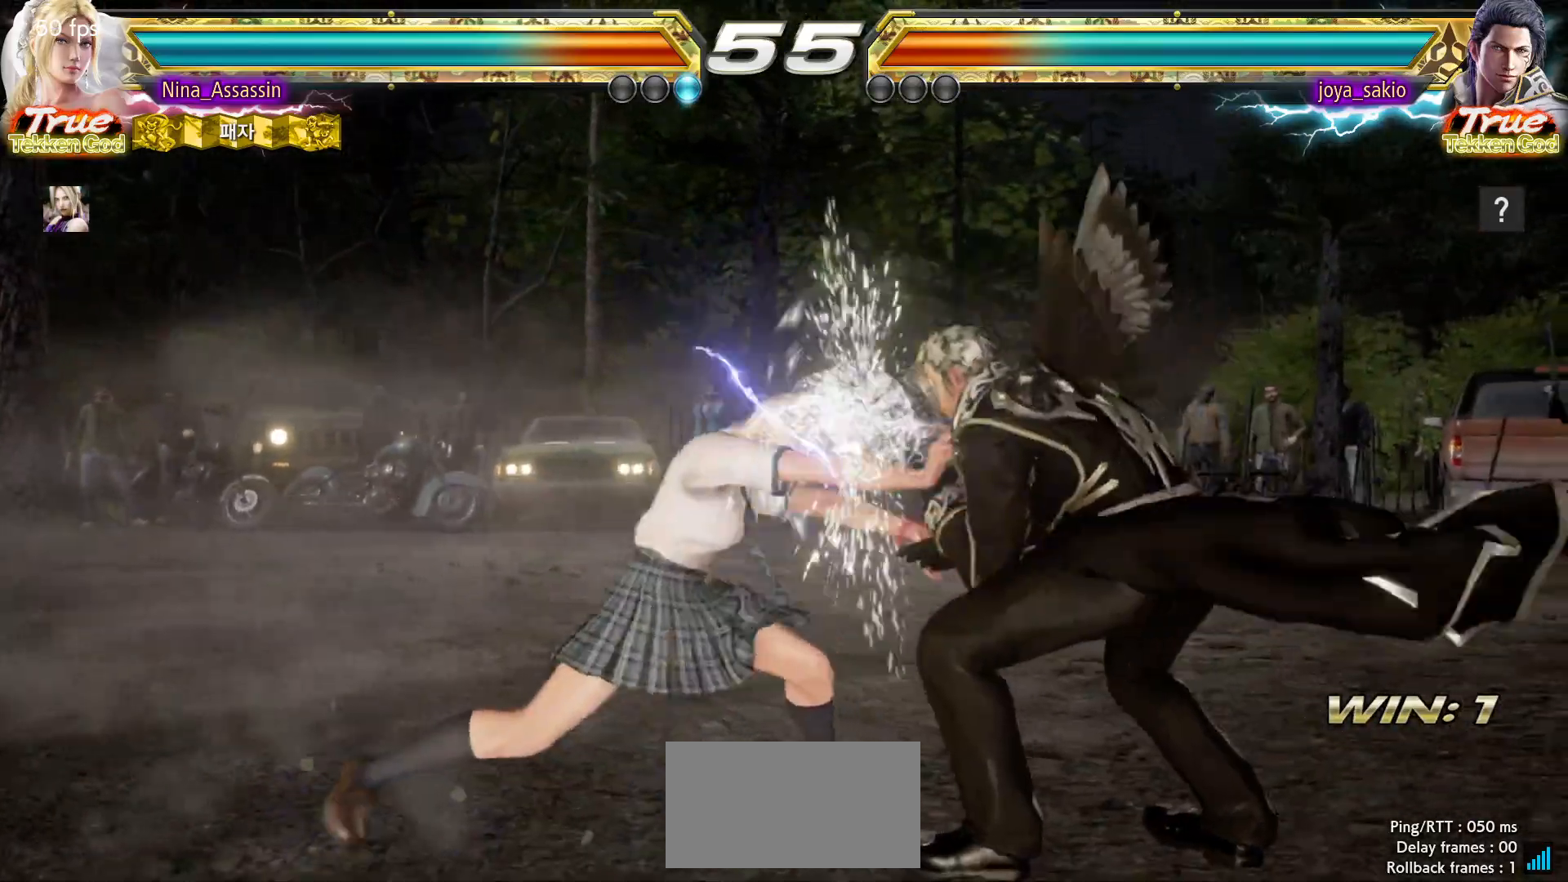
{"buttons": [], "left_stick": "center", "events": [[183, "left_stick", "down-left"], [250, "CROSS", "down"], [300, "CROSS", "up"], [367, "CROSS", "down"], [433, "CROSS", "up"], [433, "left_stick", "center"]]}
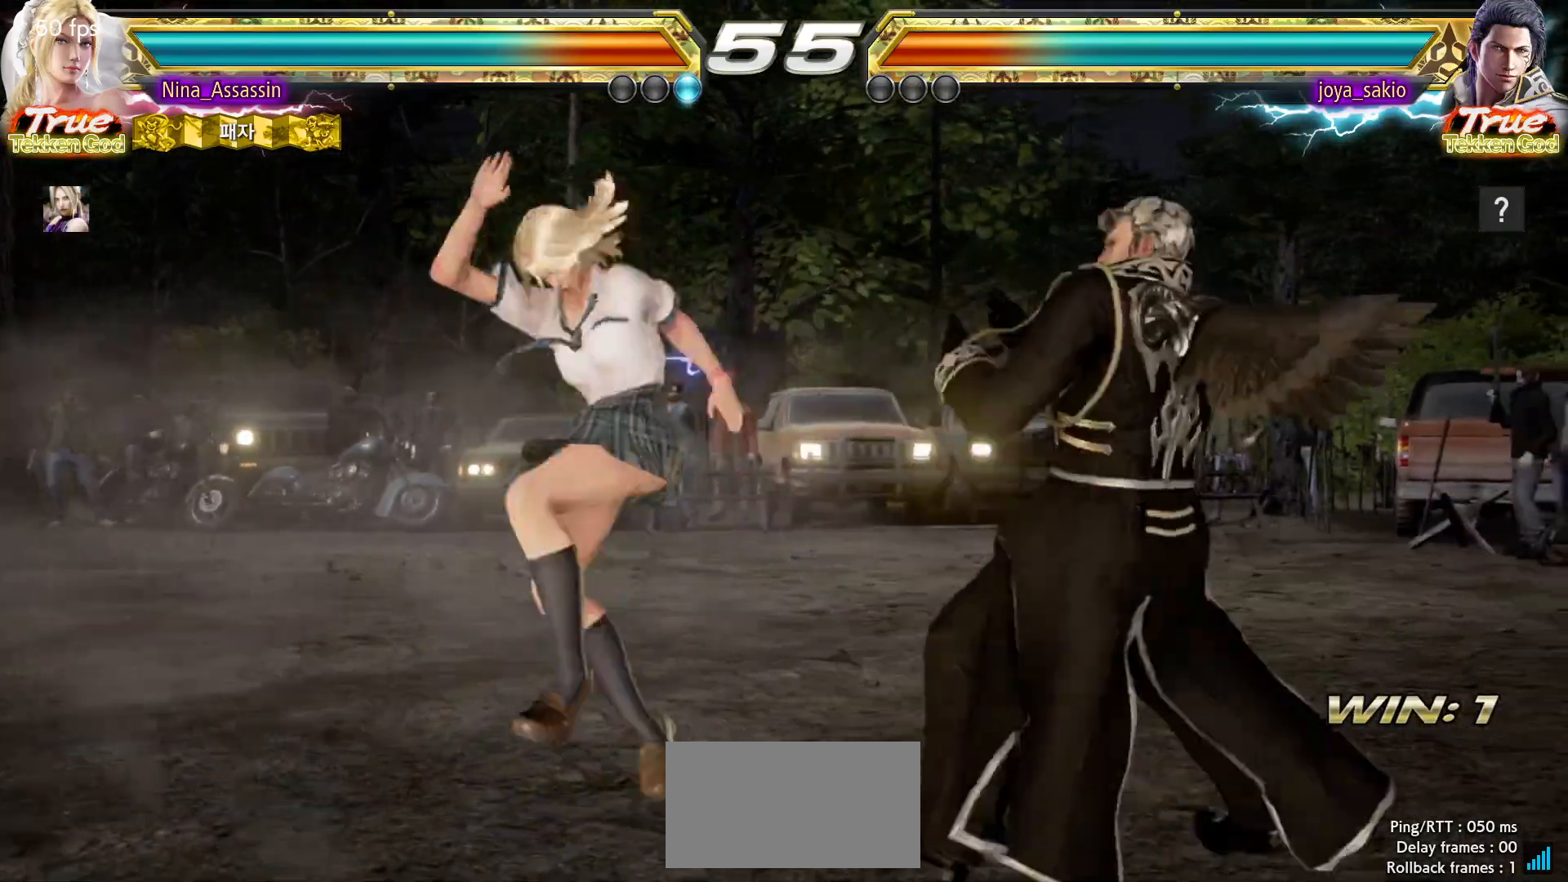
{"buttons": [], "left_stick": "center", "events": [[33, "left_stick", "left"], [400, "left_stick", "center"]]}
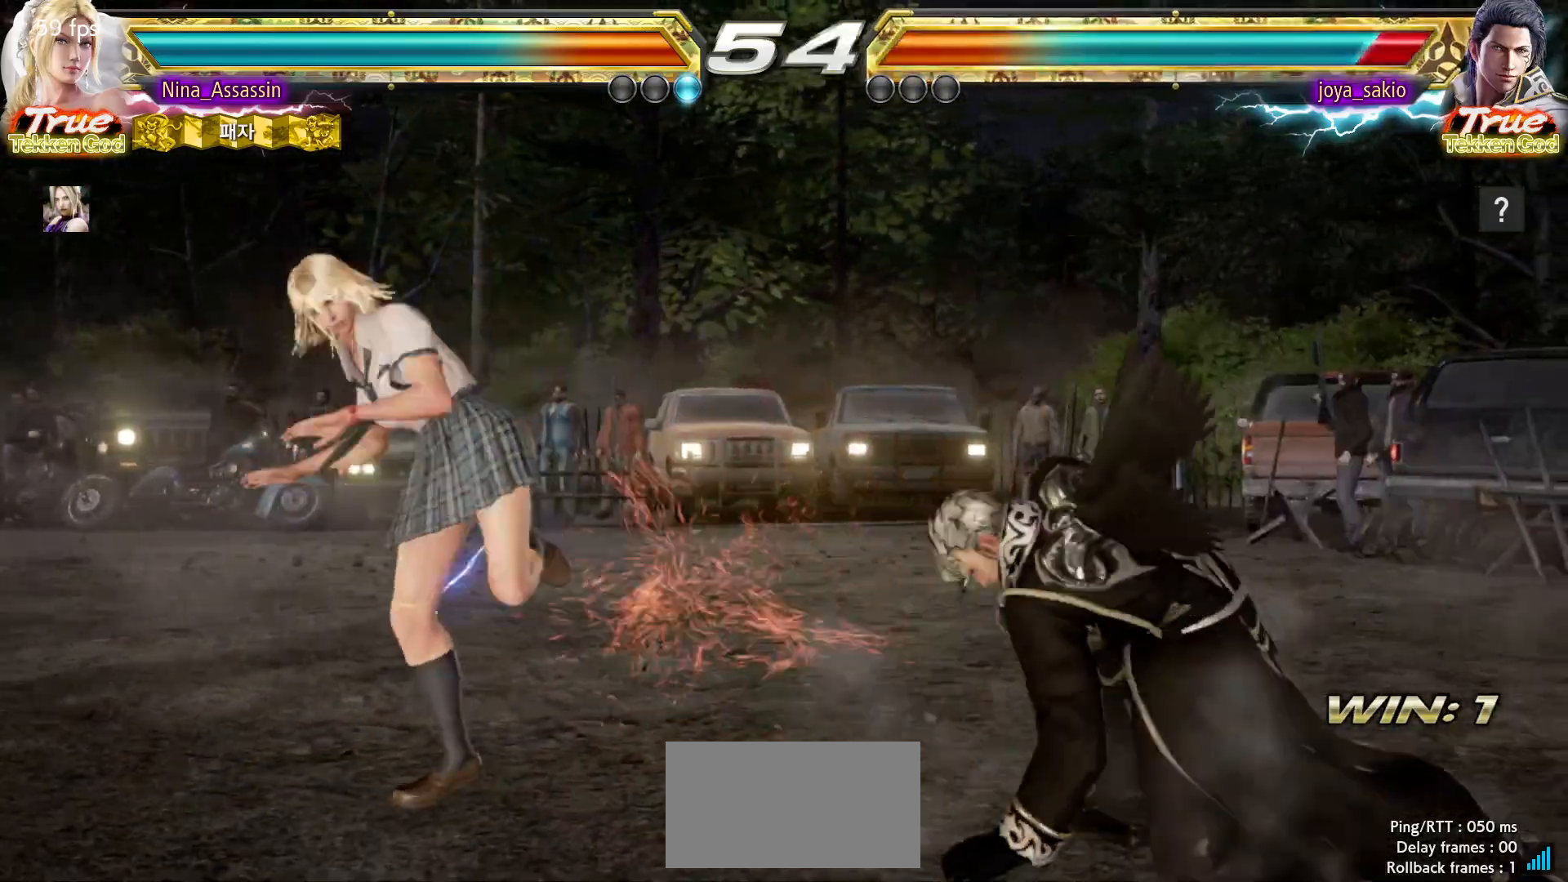
{"buttons": [], "left_stick": "center", "events": [[100, "left_stick", "right"], [150, "left_stick", "center"], [217, "left_stick", "right"], [350, "SQUARE", "down"], [350, "TRIANGLE", "down"], [383, "SQUARE", "up"], [383, "TRIANGLE", "up"], [417, "left_stick", "center"]]}
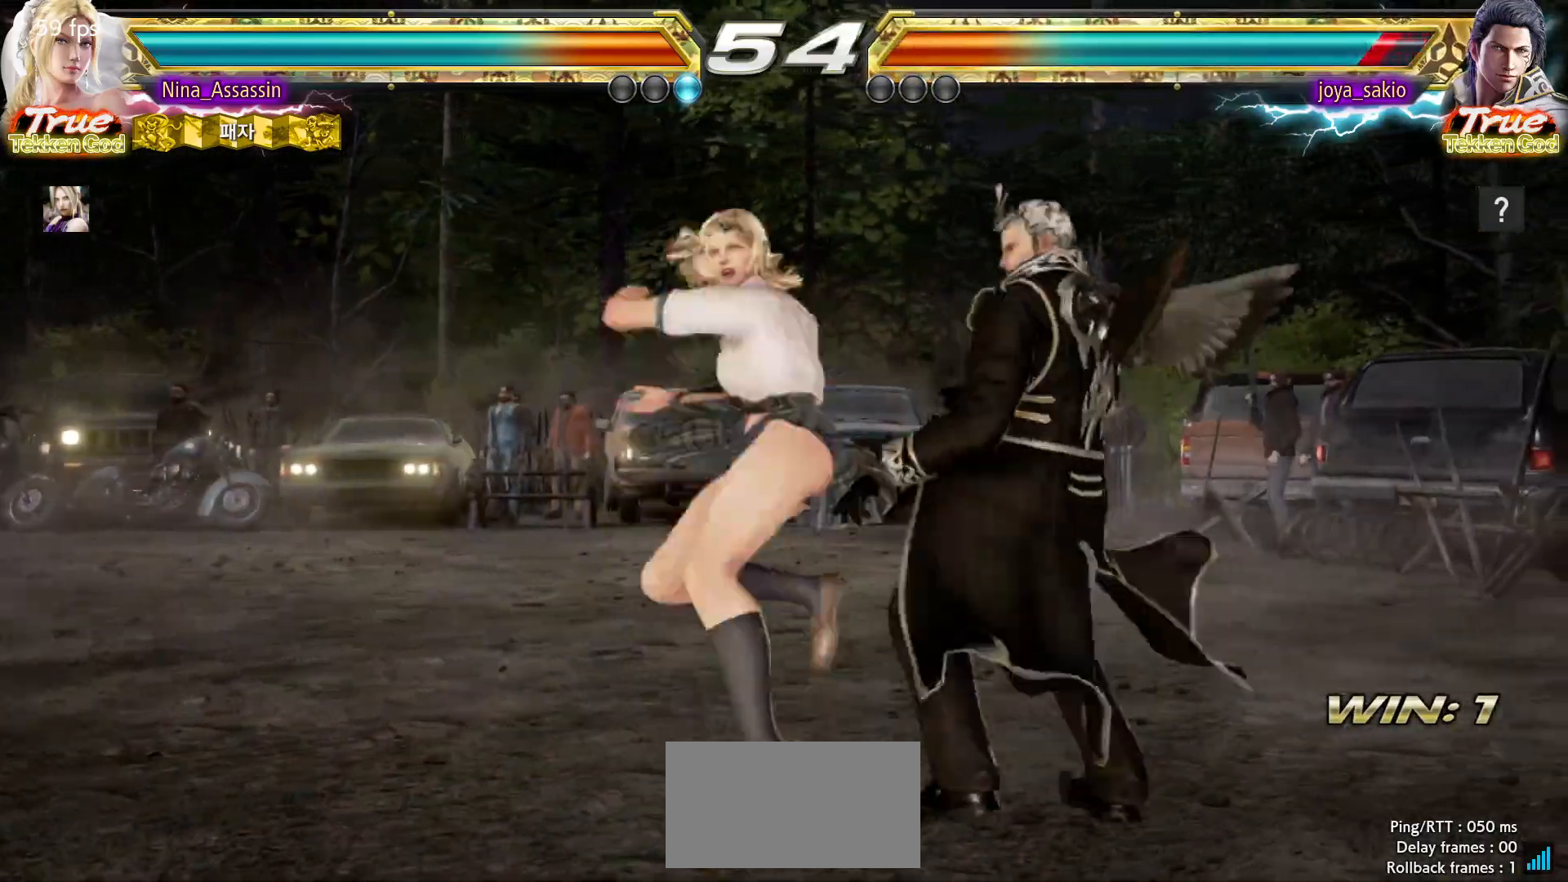
{"buttons": [], "left_stick": "center"}
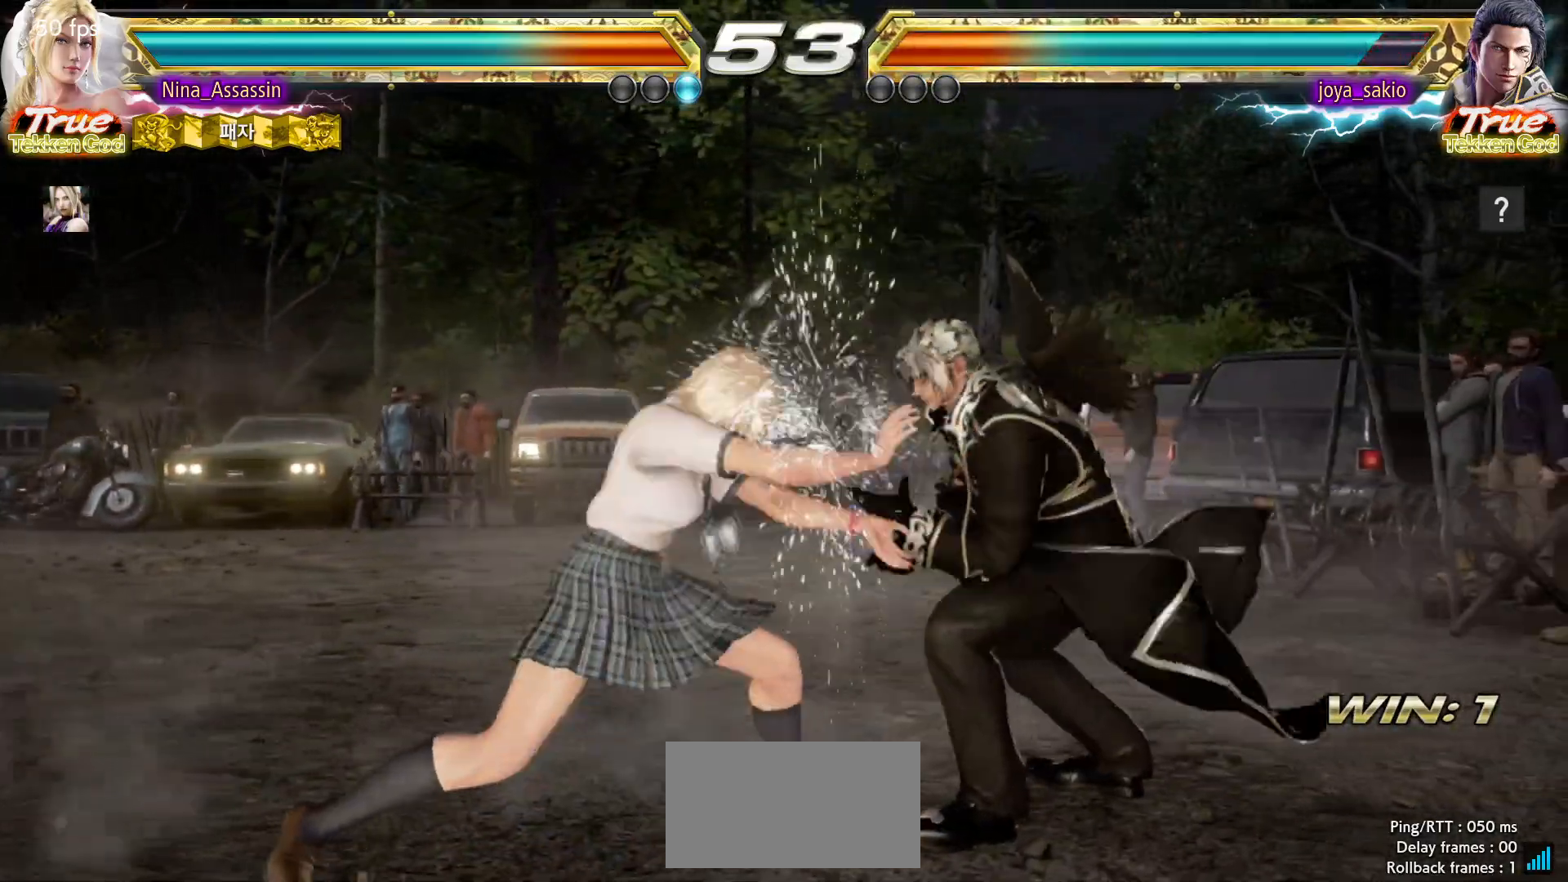
{"buttons": [], "left_stick": "center", "events": [[117, "left_stick", "down-right"], [167, "SQUARE", "down"], [233, "SQUARE", "up"], [317, "TRIANGLE", "down"], [317, "left_stick", "center"], [400, "TRIANGLE", "up"]]}
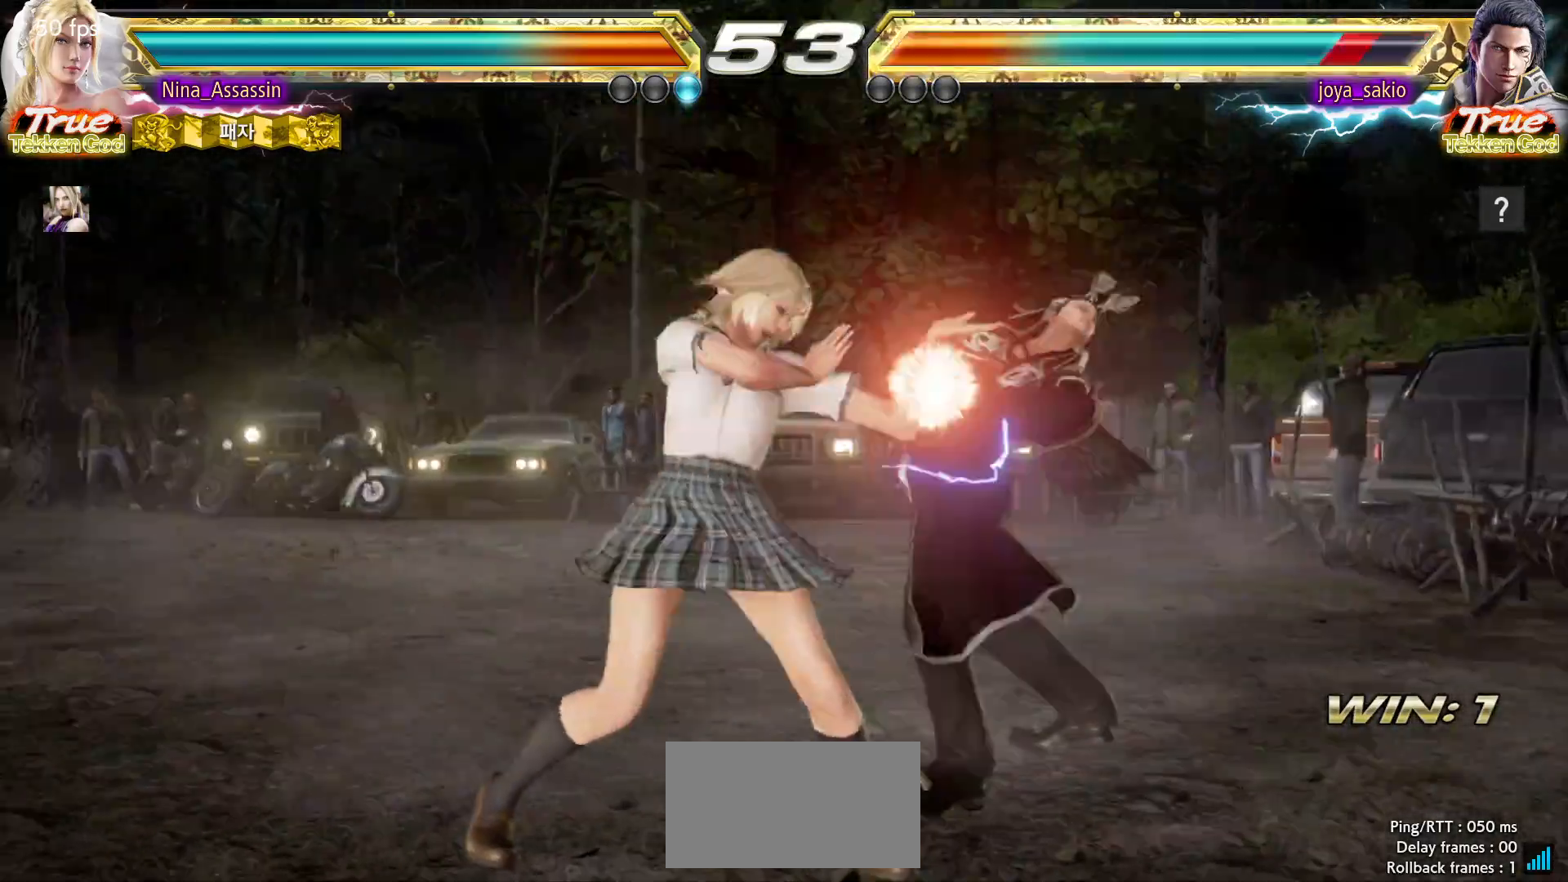
{"buttons": [], "left_stick": "right", "events": [[500, "left_stick", "right"]]}
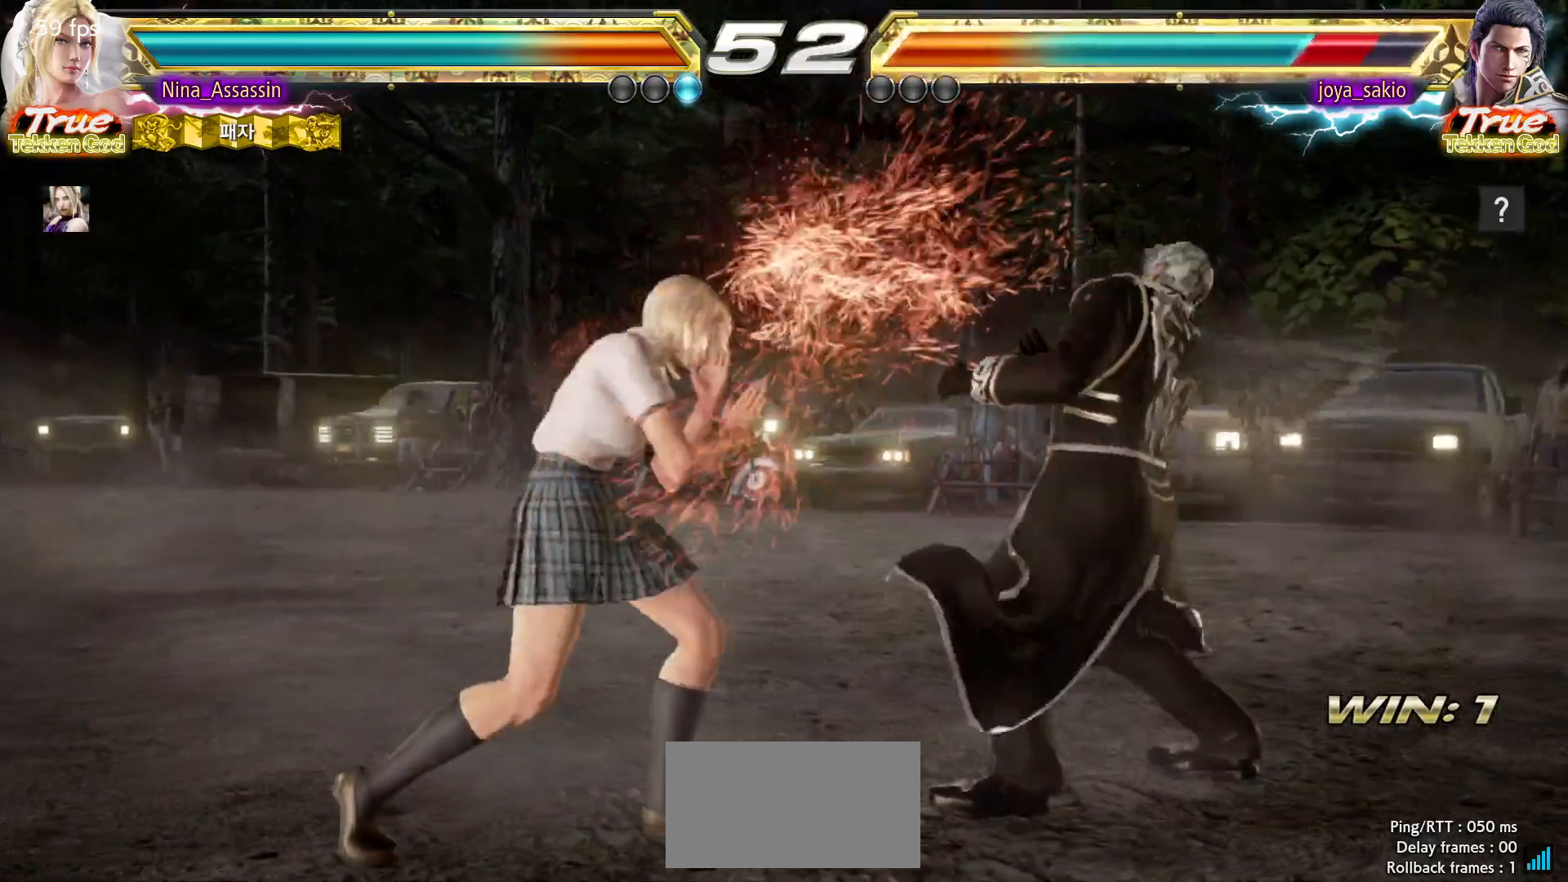
{"buttons": [], "left_stick": "center", "events": [[17, "left_stick", "down-right"], [33, "SQUARE", "down"], [100, "SQUARE", "up"], [167, "TRIANGLE", "down"], [200, "left_stick", "center"], [250, "TRIANGLE", "up"]]}
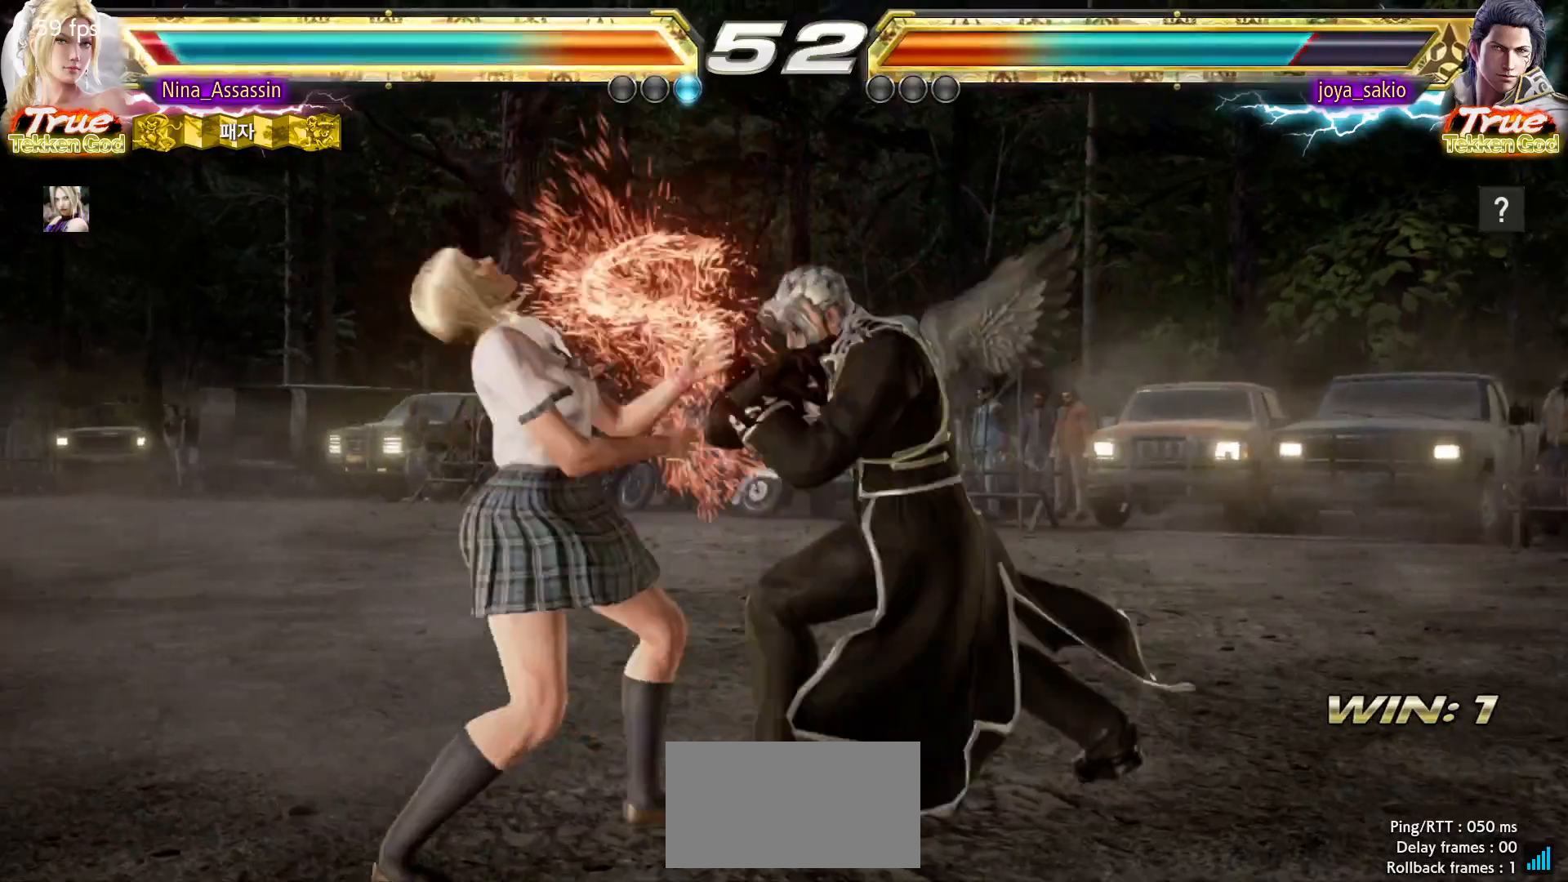
{"buttons": [], "left_stick": "left", "events": [[217, "left_stick", "left"]]}
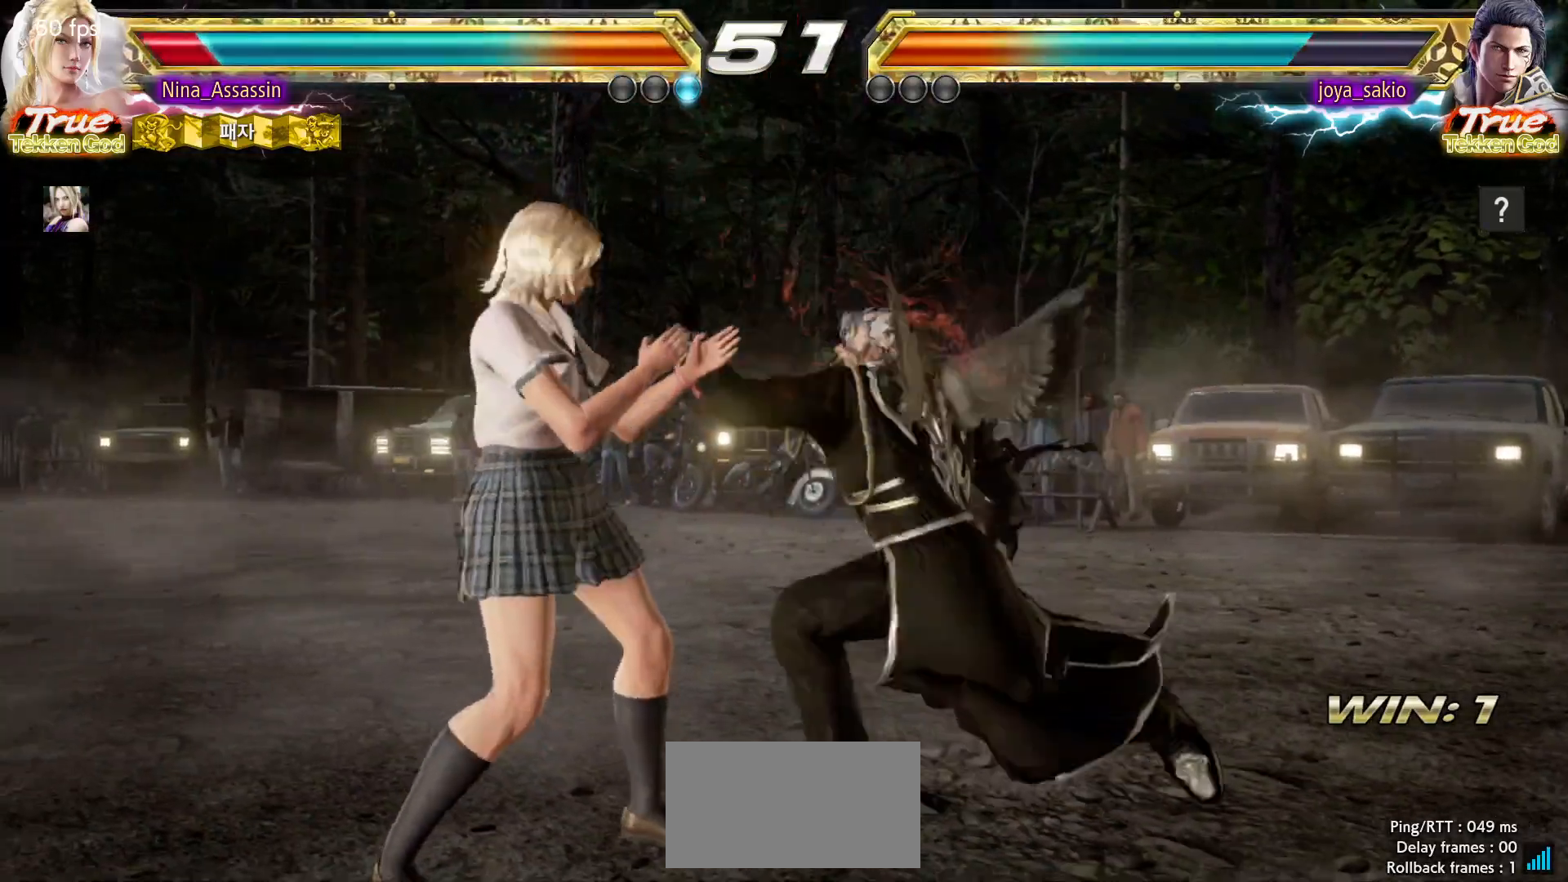
{"buttons": [], "left_stick": "down-left", "events": [[333, "left_stick", "down-left"]]}
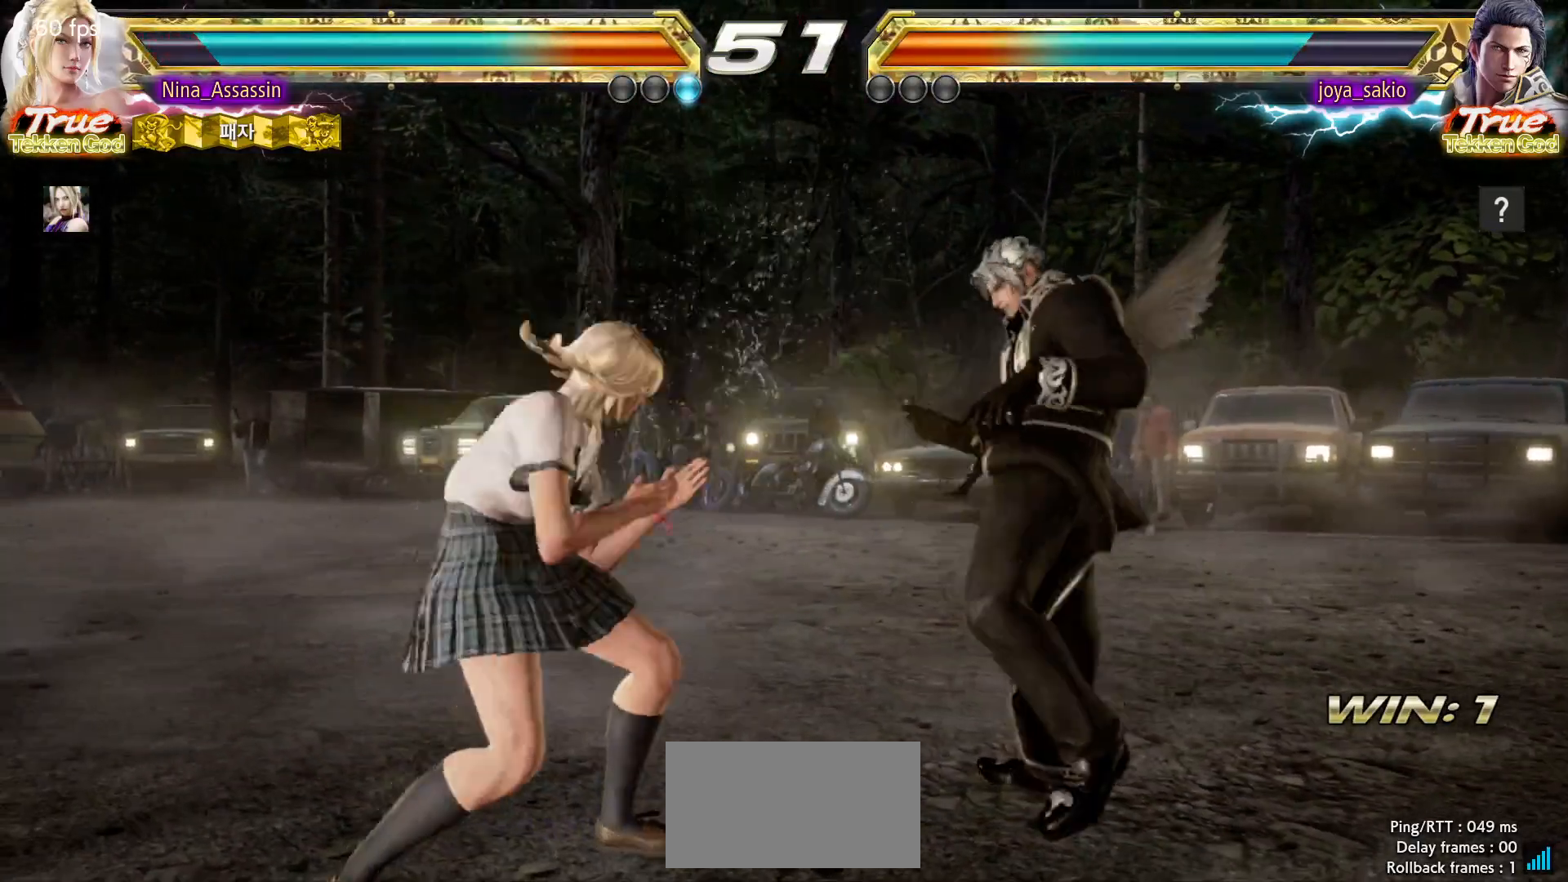
{"buttons": [], "left_stick": "left", "events": [[83, "left_stick", "center"], [150, "left_stick", "left"]]}
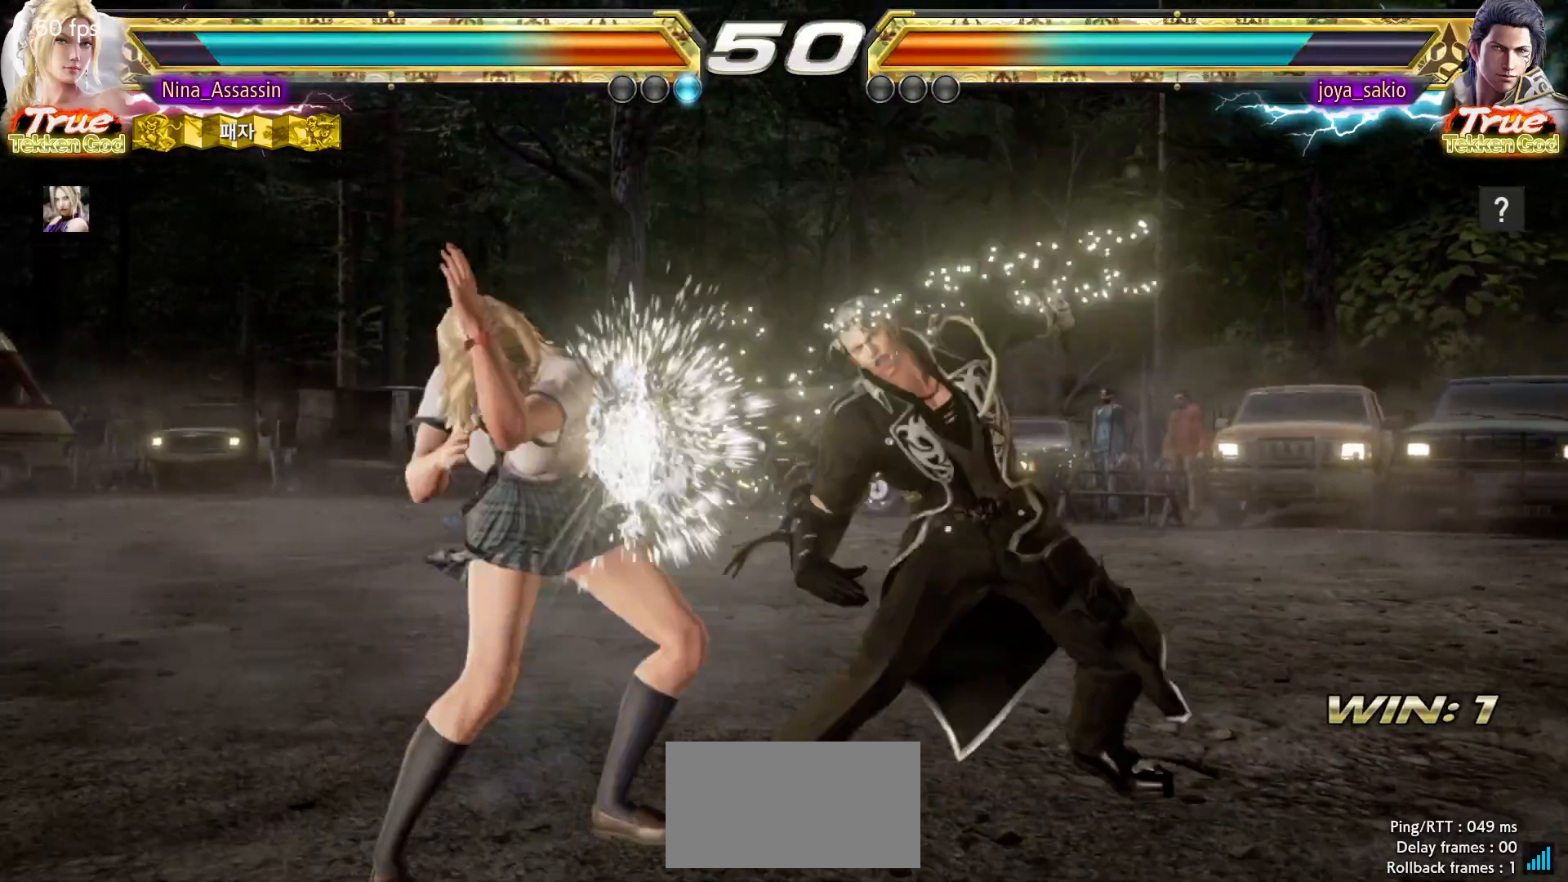
{"buttons": [], "left_stick": "center", "events": [[217, "left_stick", "down-left"], [300, "TRIANGLE", "down"], [383, "TRIANGLE", "up"], [433, "left_stick", "center"]]}
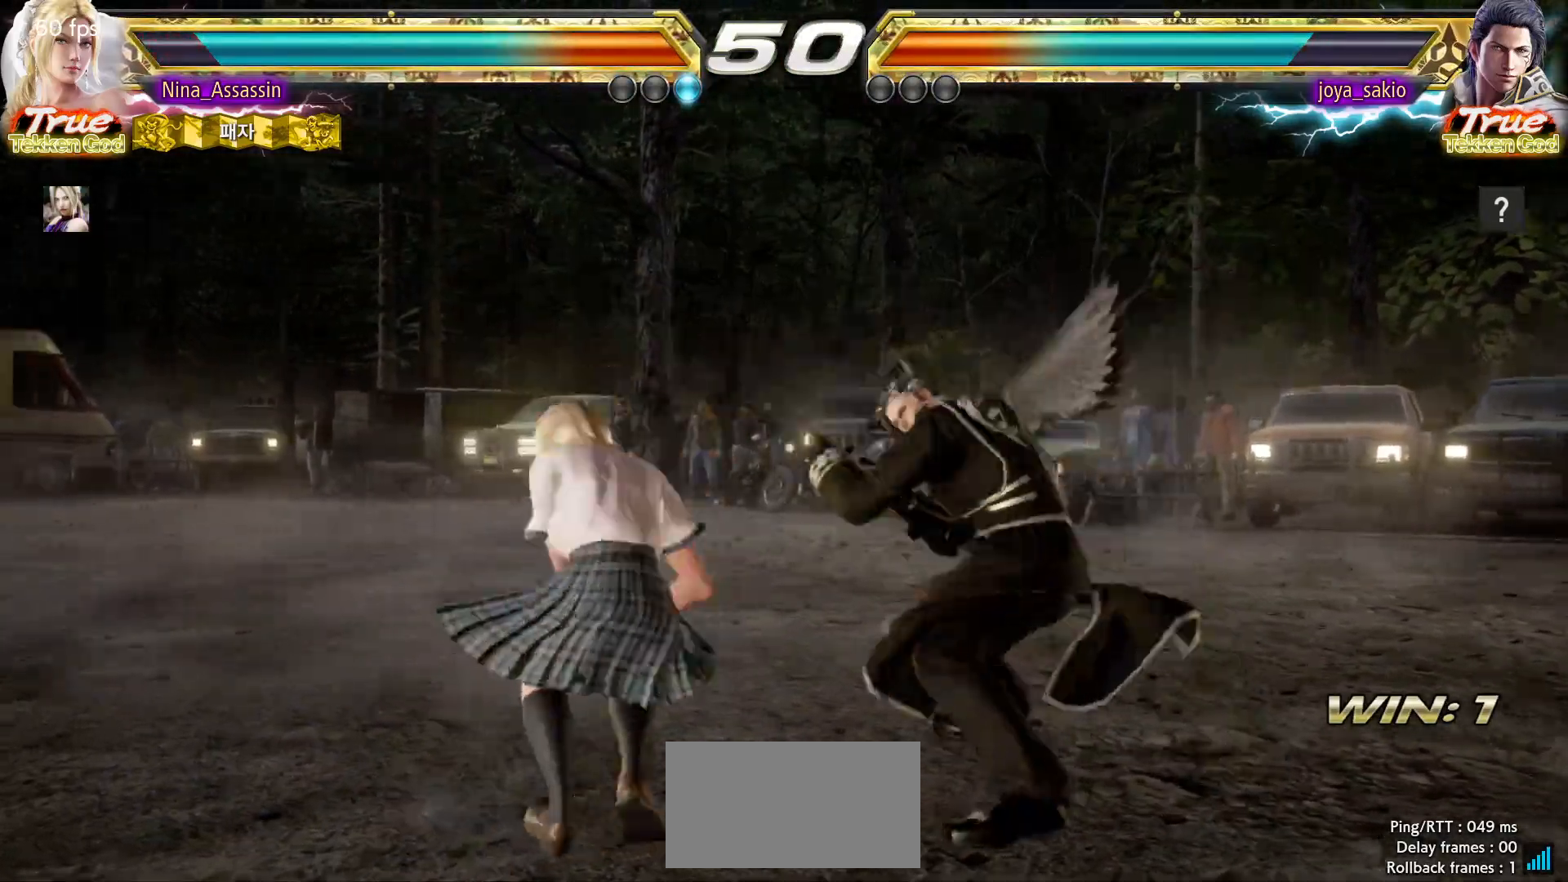
{"buttons": [], "left_stick": "left", "events": [[33, "SQUARE", "down"], [83, "SQUARE", "up"], [200, "left_stick", "left"]]}
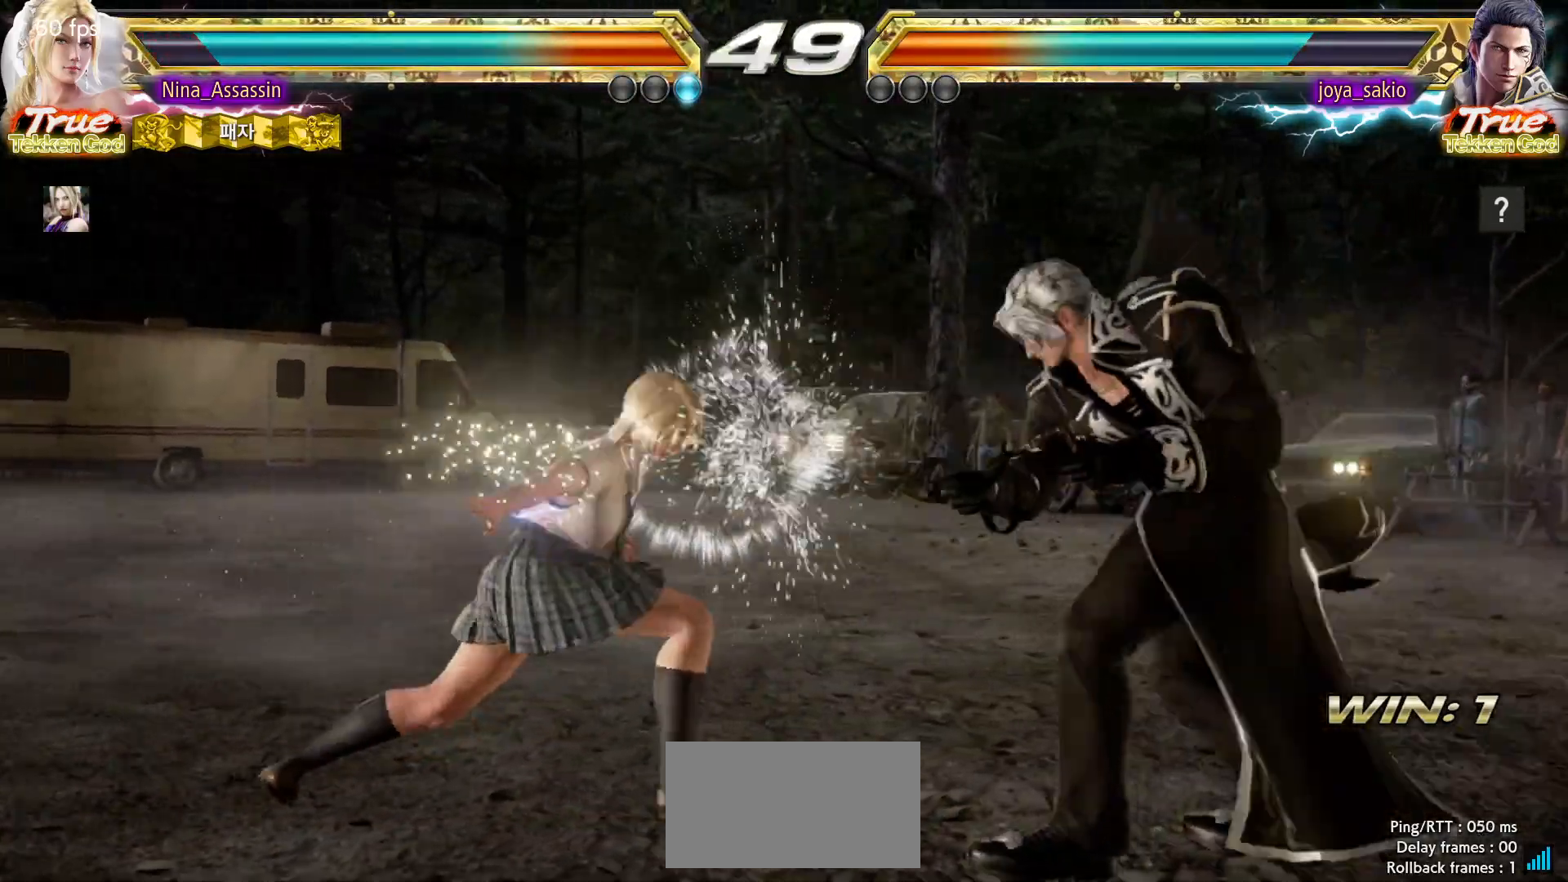
{"buttons": [], "left_stick": "left"}
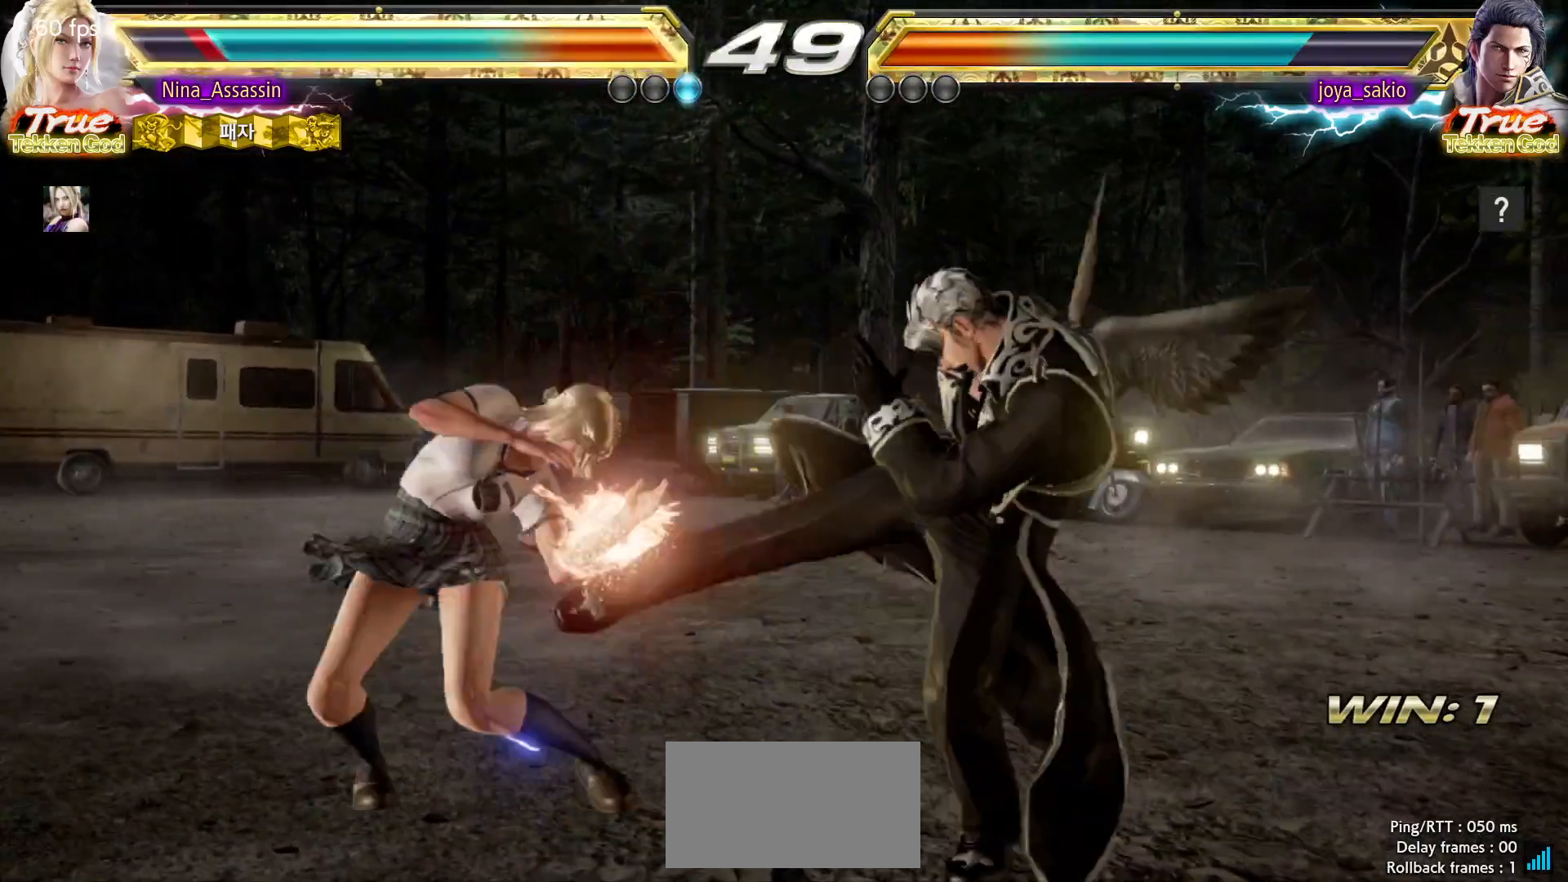
{"buttons": [], "left_stick": "center", "events": [[383, "left_stick", "center"]]}